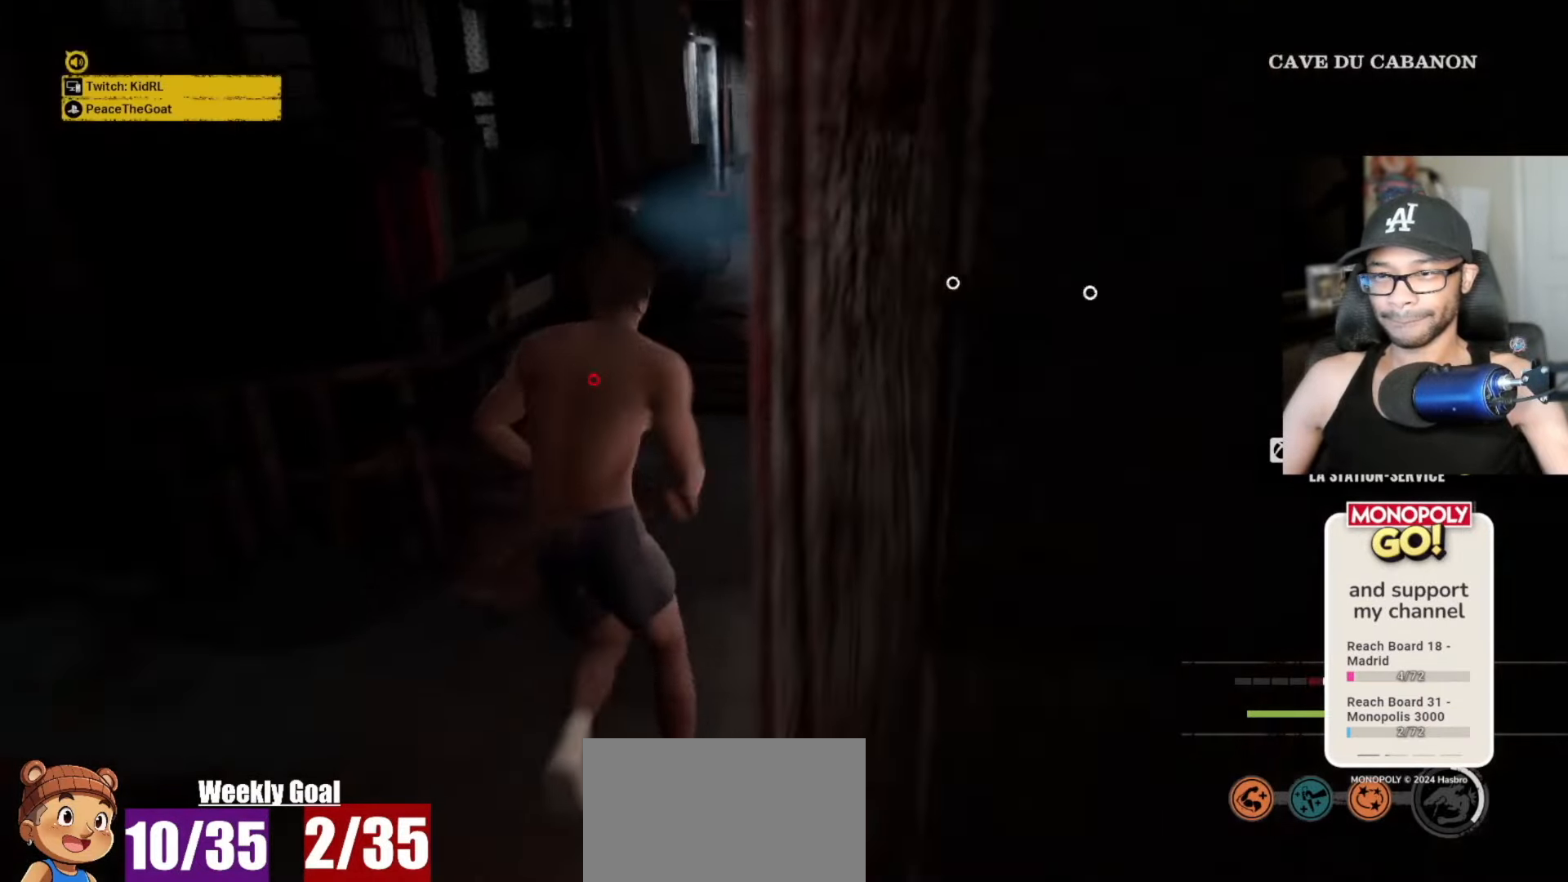
Gameplay with keyboard and mouse; each line is a JSON object with the keys and mouse buttons held at the frame after it. "events" lists presses ("down") and releases ("up") of "1", "2", "3", "4", "5", "a", "alt", "c", "caps_lock", "ctrl", "d", "e", "f", "g", "q", "r", "s", "shift", "space", "t", "tab", "v", "w", "x", "z" and "mouse_wheel" between this image and that frame as [ms after this image, input, new state], when the widget could be followed in between. "mouse_wheel" = the "wheel" button of the "mouse" list. No other keys are recorded. "wheel" means that the mouse wheel is clicked or scrolled. "mouse_move" is the direction in which the mouse moves at that frame (one of eight, or "still"), when it could be read.
{"keys": ["v", "w"], "mouse": [], "mouse_move": "still", "events": []}
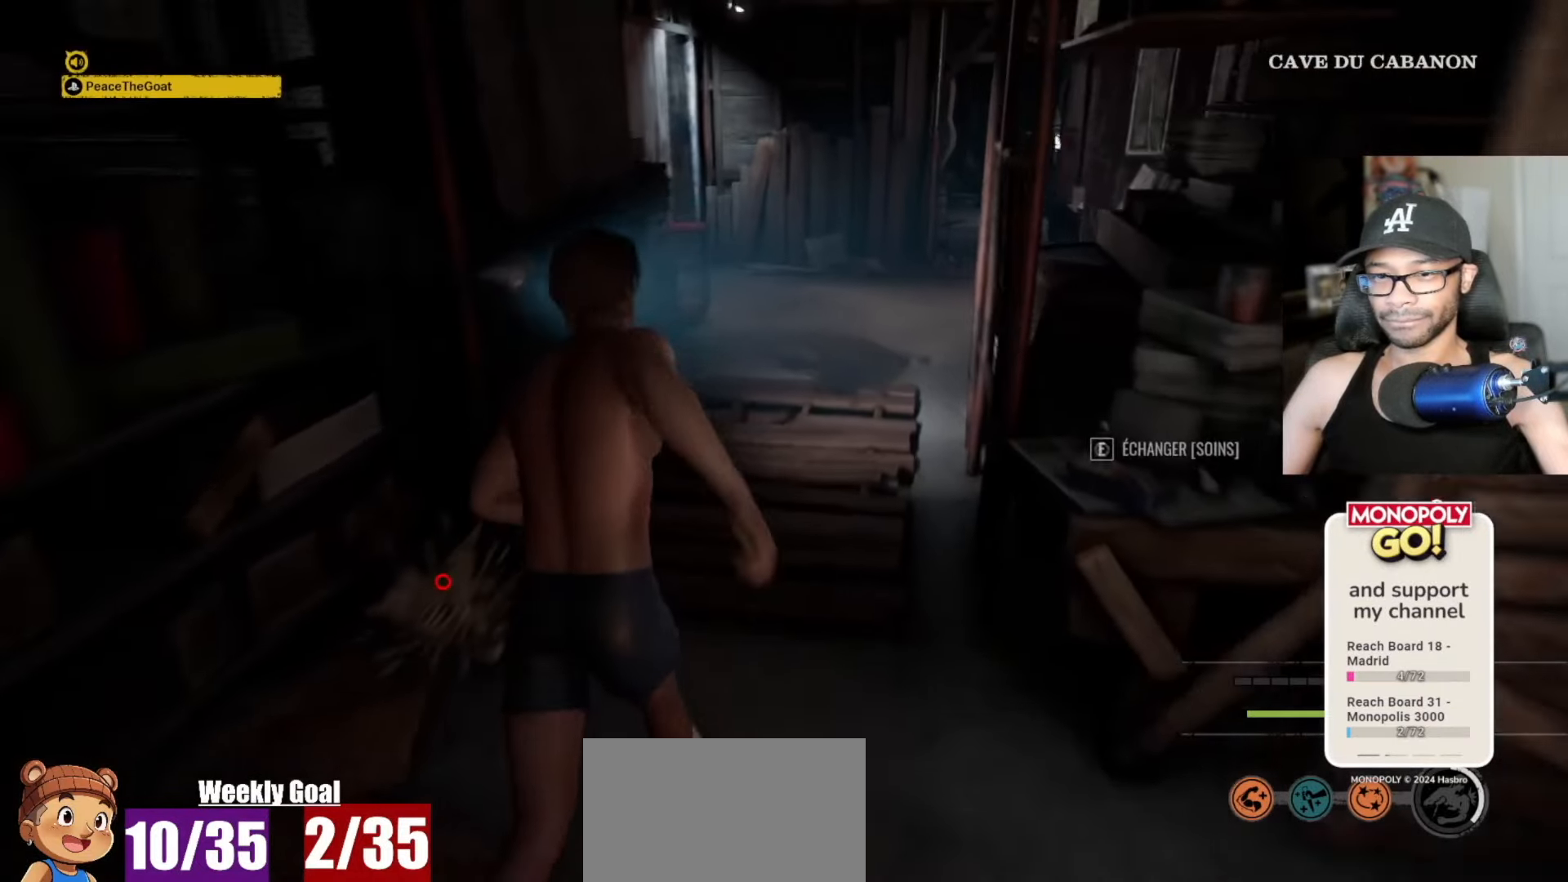
{"keys": ["v", "w"], "mouse": [], "mouse_move": "still", "events": []}
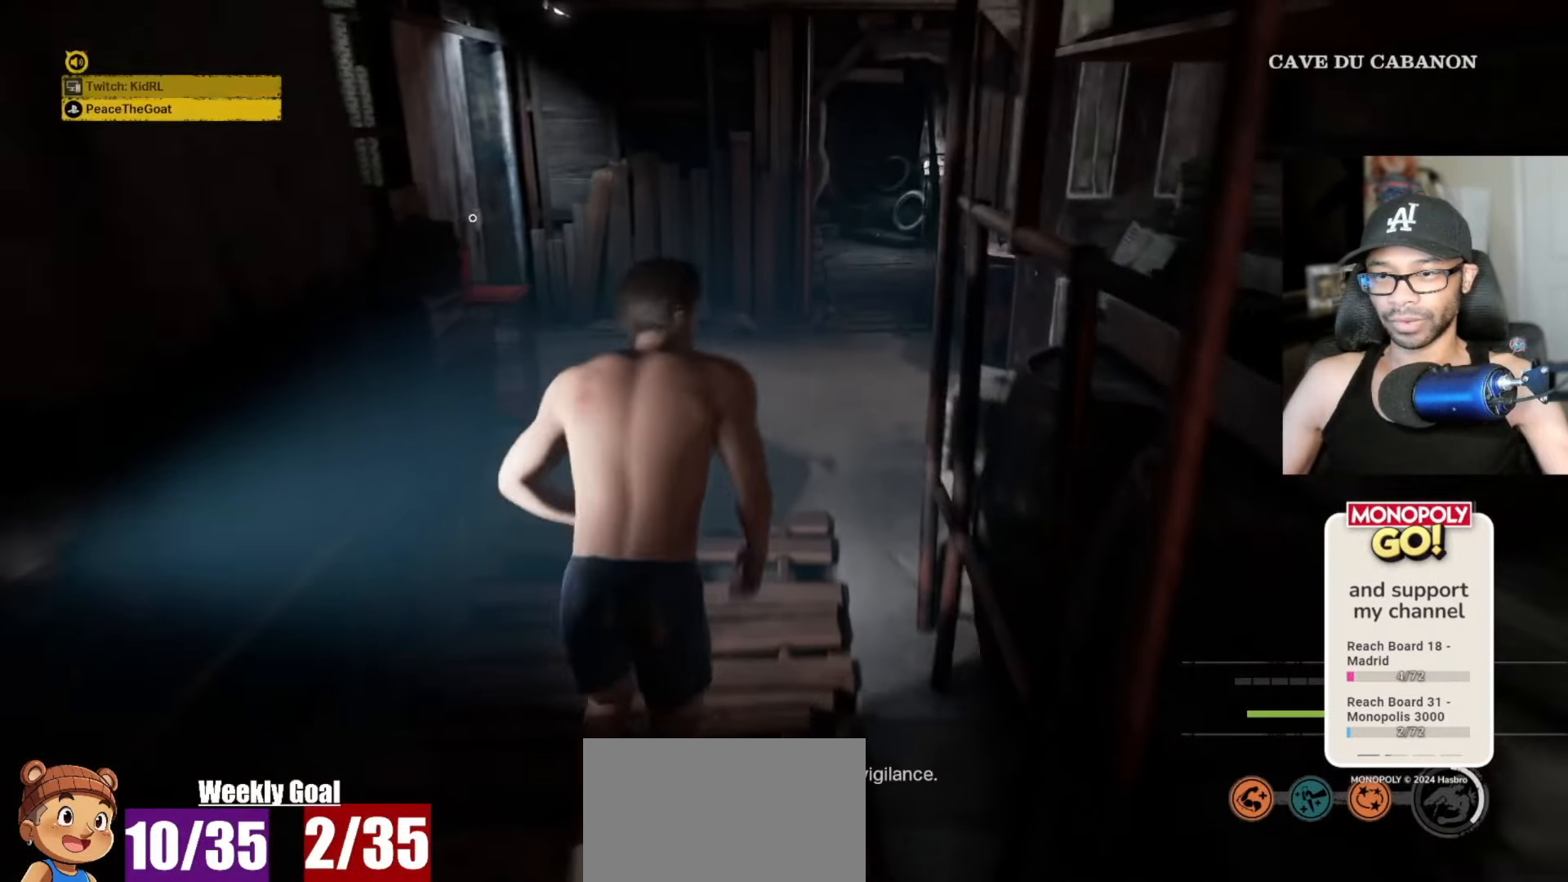
{"keys": ["v", "w"], "mouse": [], "mouse_move": "still", "events": [[67, "space", "down"], [167, "space", "up"]]}
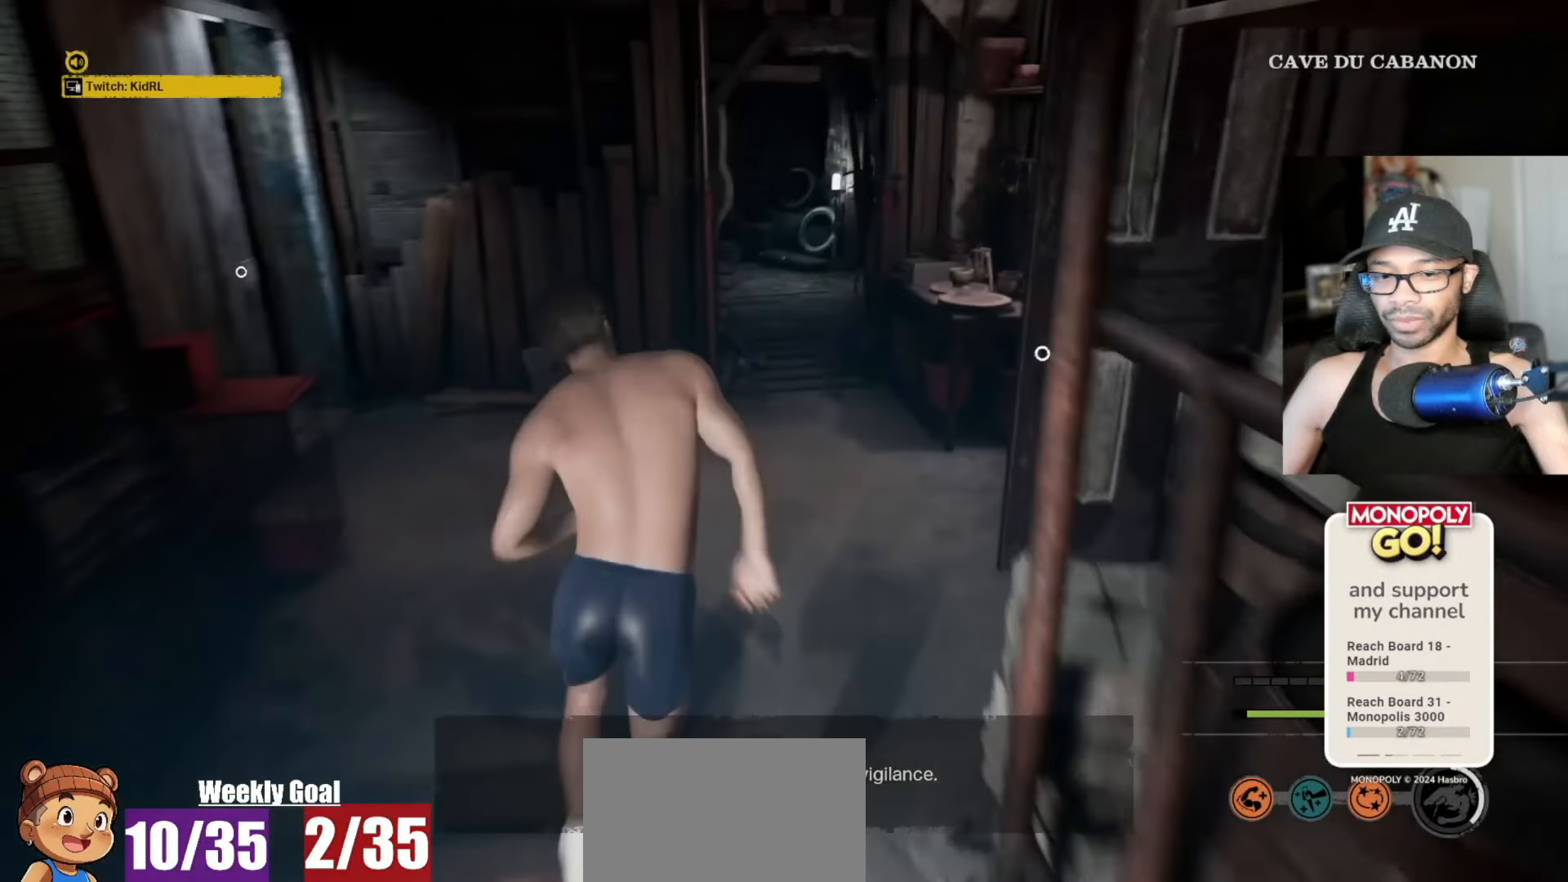
{"keys": ["v", "w"], "mouse": [], "mouse_move": "still", "events": []}
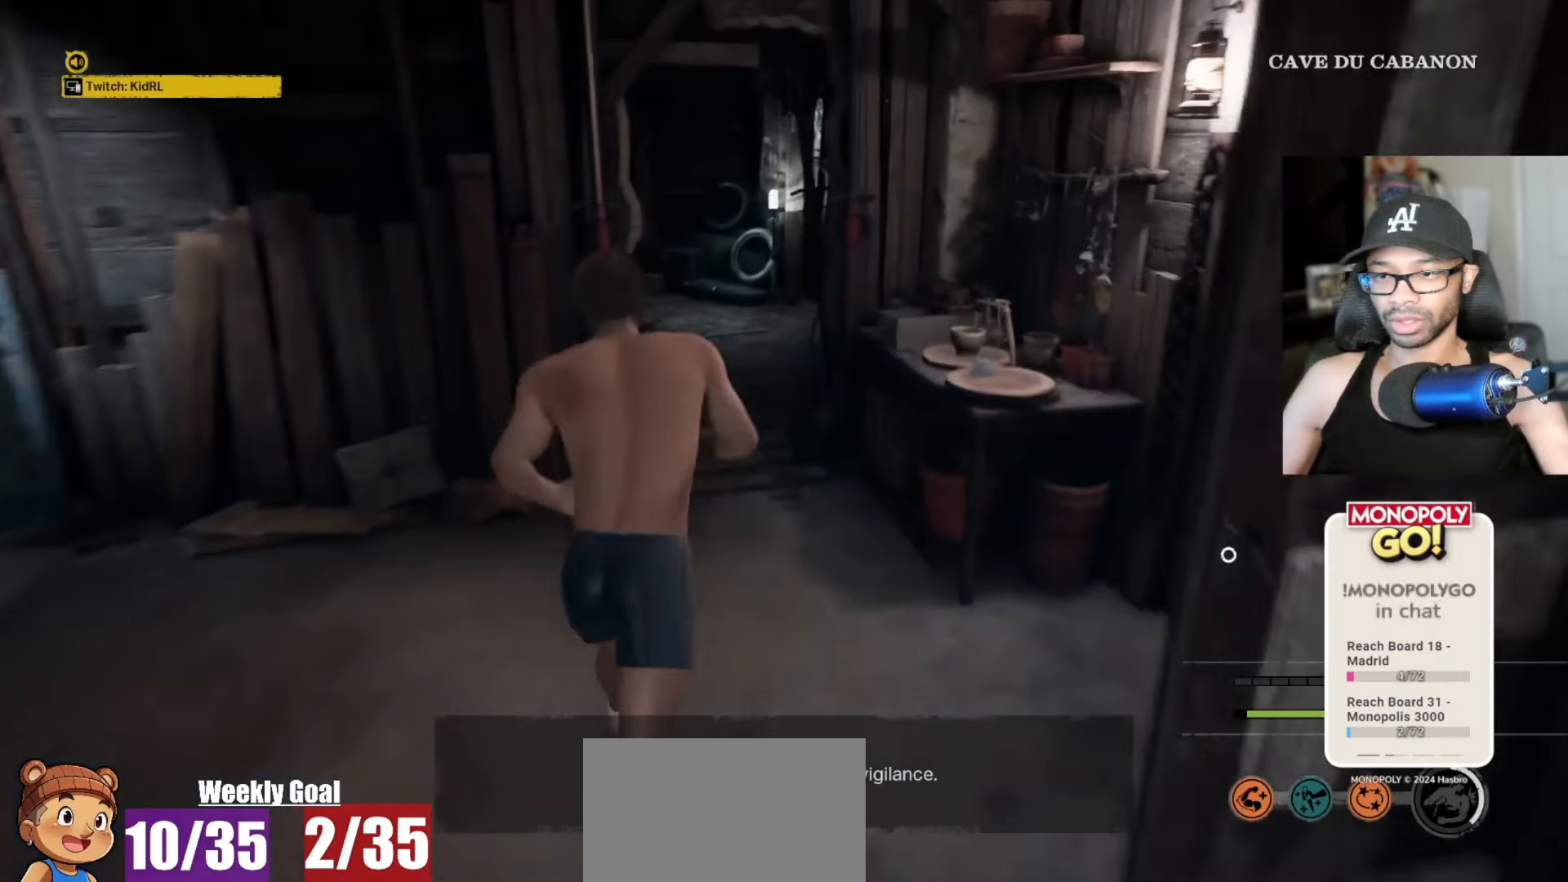
{"keys": ["v", "w"], "mouse": [], "mouse_move": "still", "events": []}
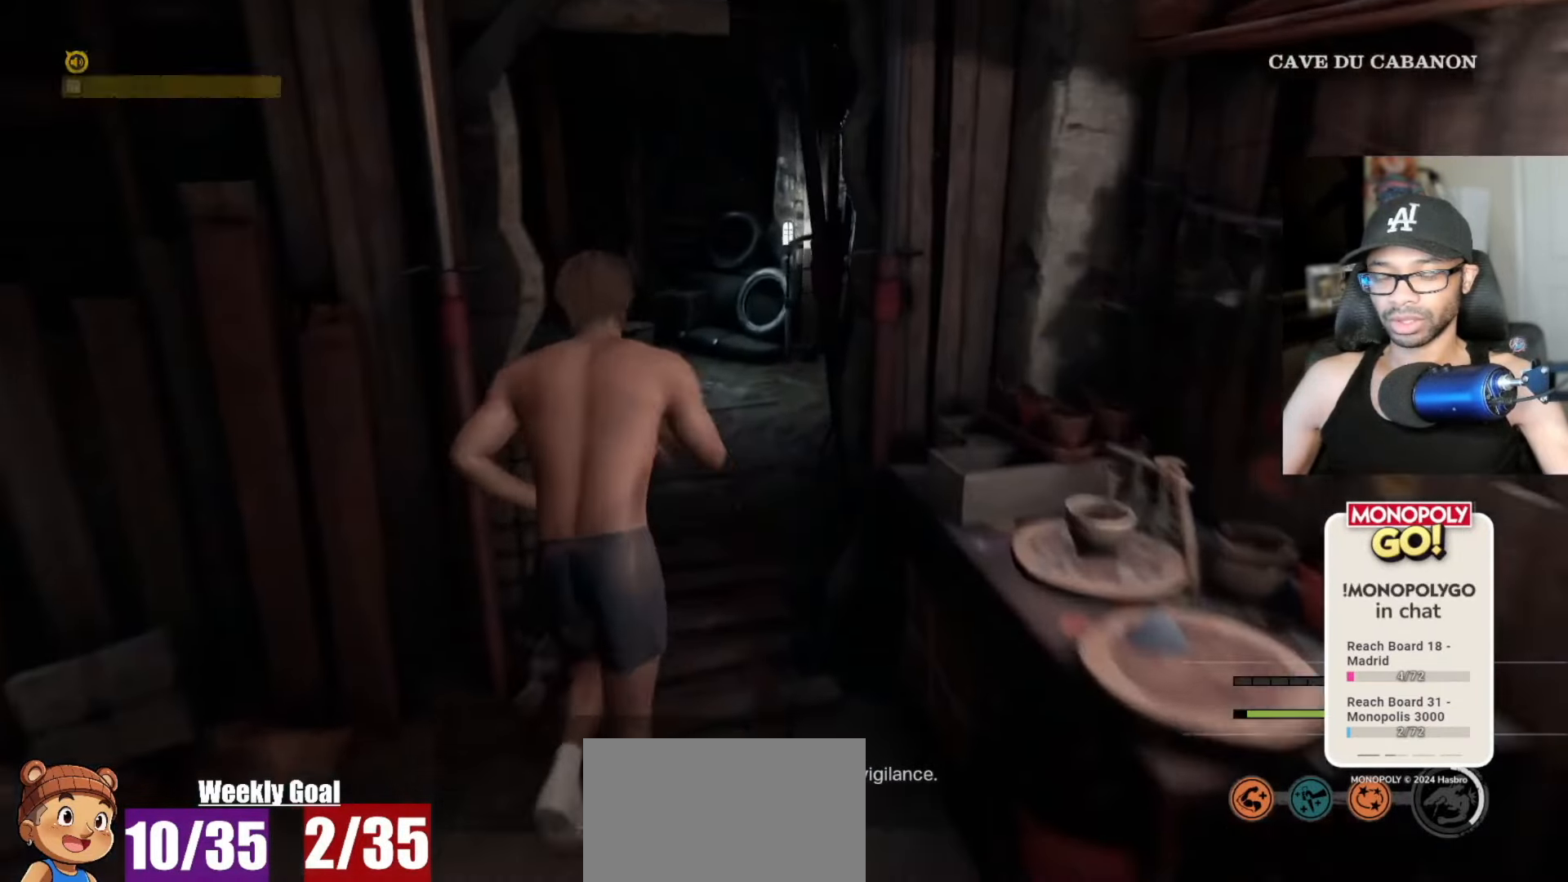
{"keys": ["v", "w"], "mouse": [], "mouse_move": "still", "events": []}
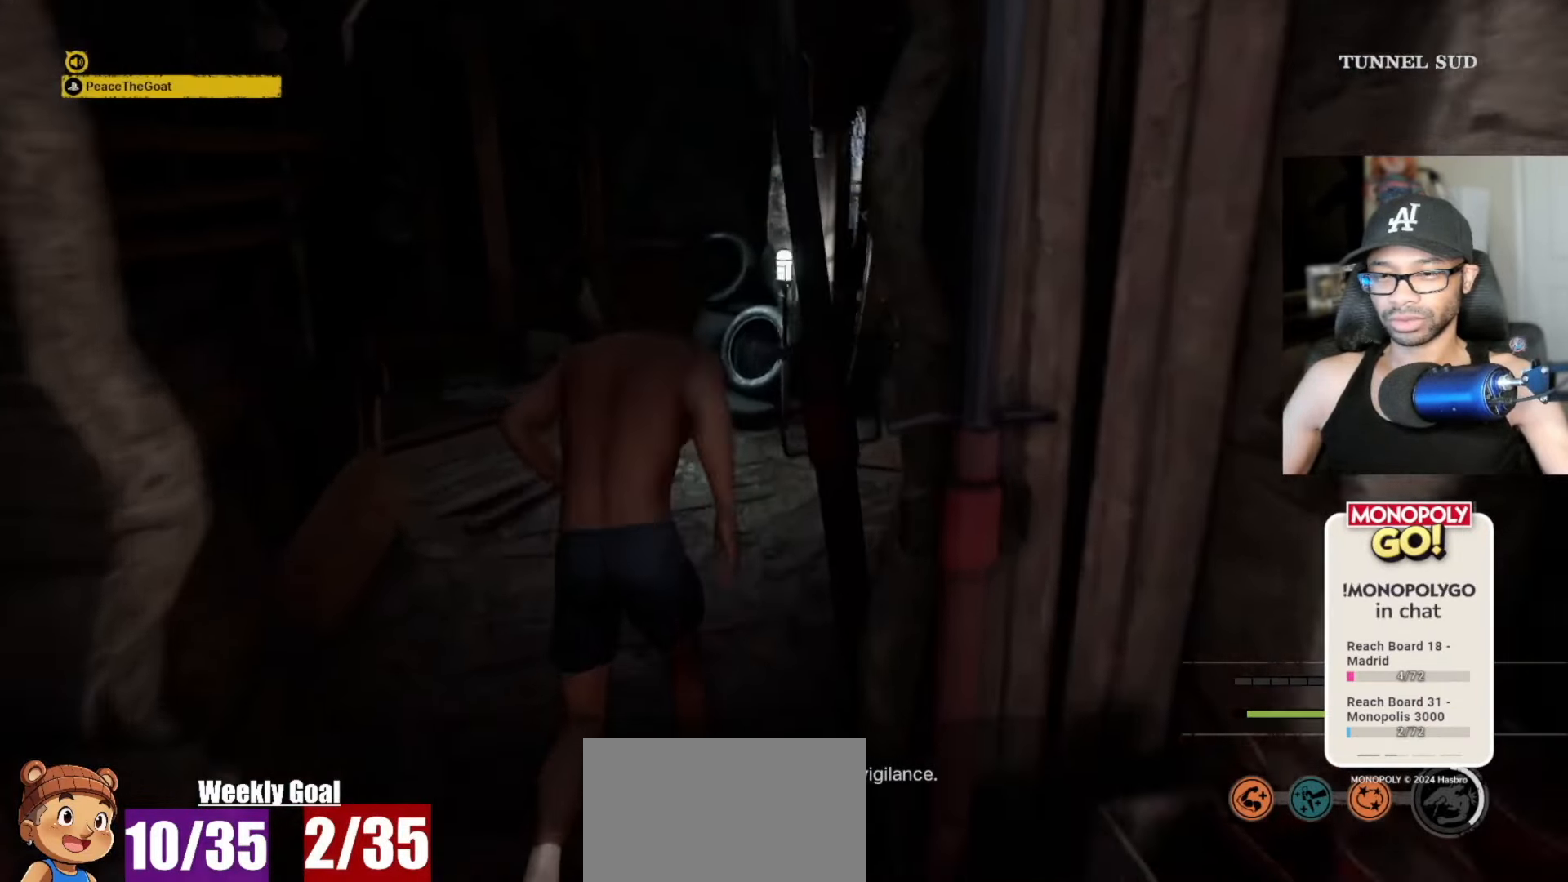
{"keys": ["v", "w"], "mouse": [], "mouse_move": "still", "events": []}
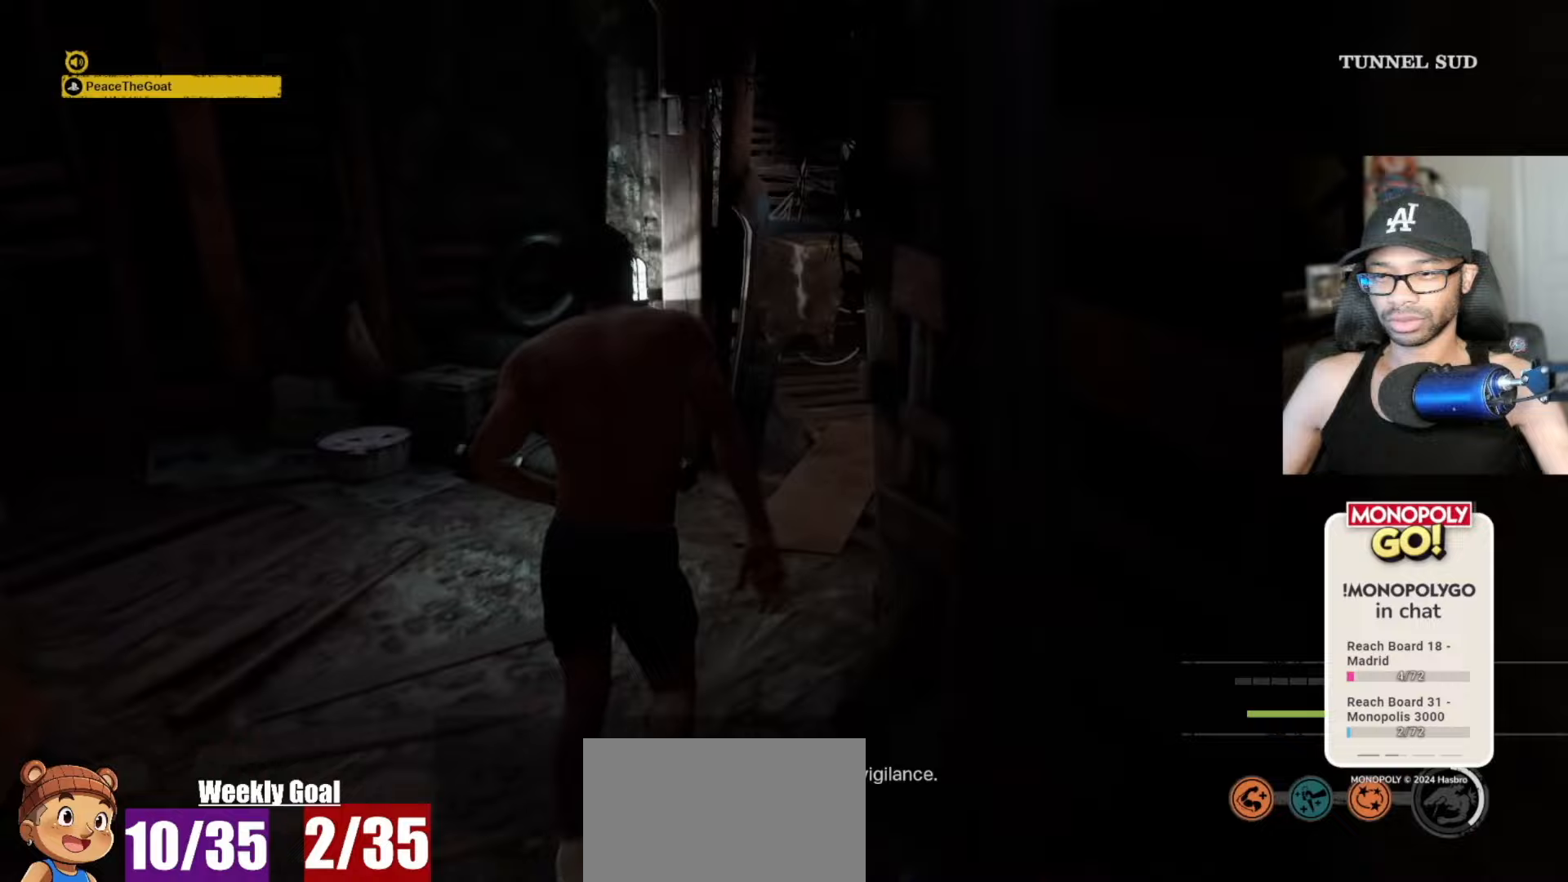
{"keys": ["v", "w"], "mouse": [], "mouse_move": "right", "events": []}
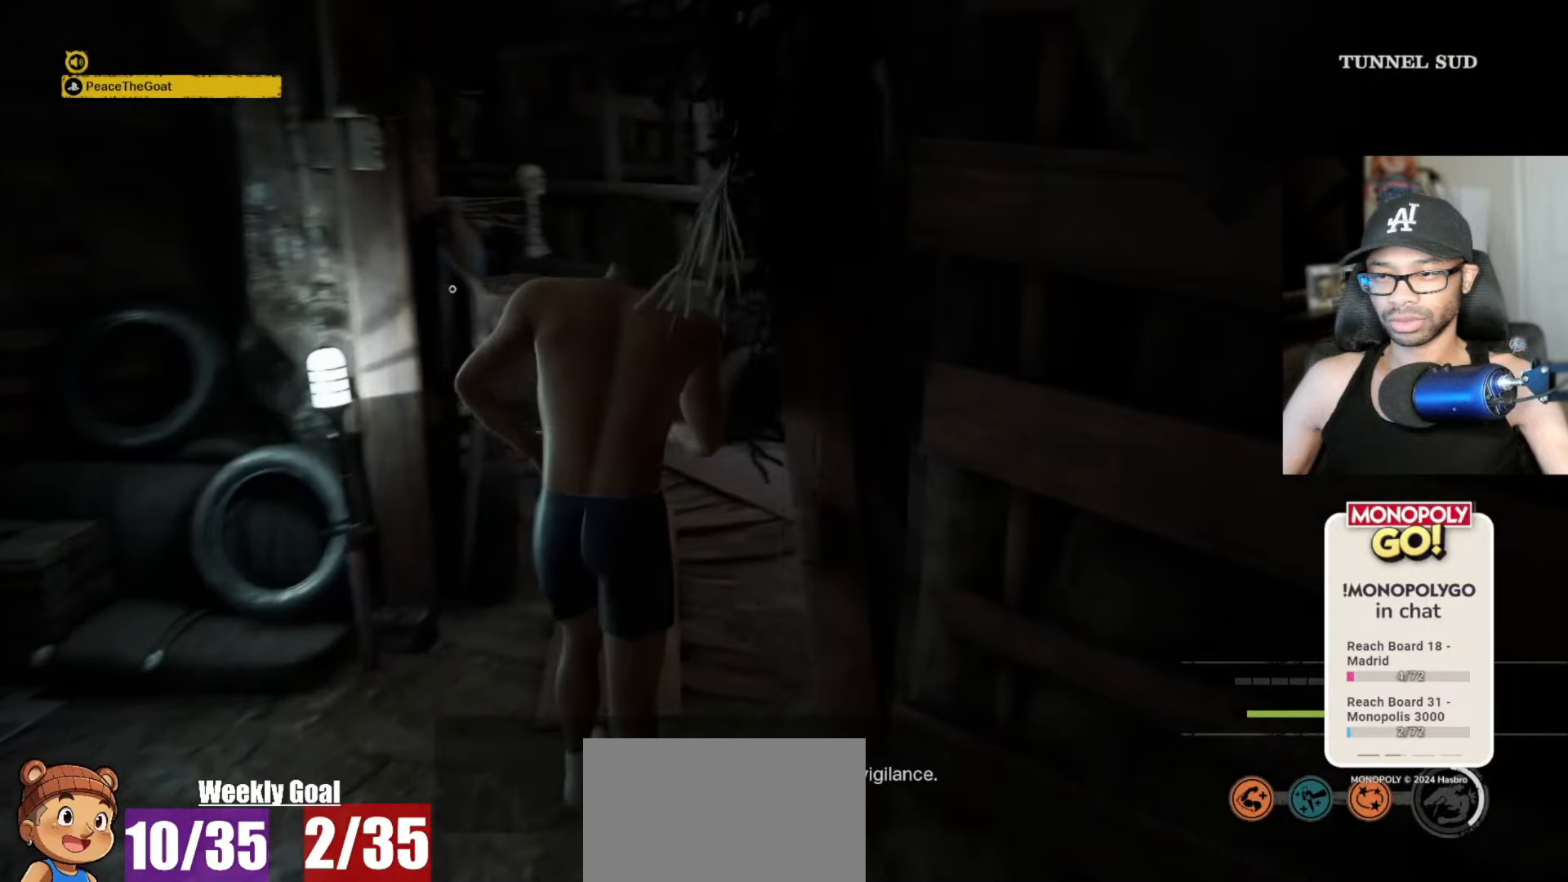
{"keys": ["v", "w"], "mouse": [], "mouse_move": "still", "events": []}
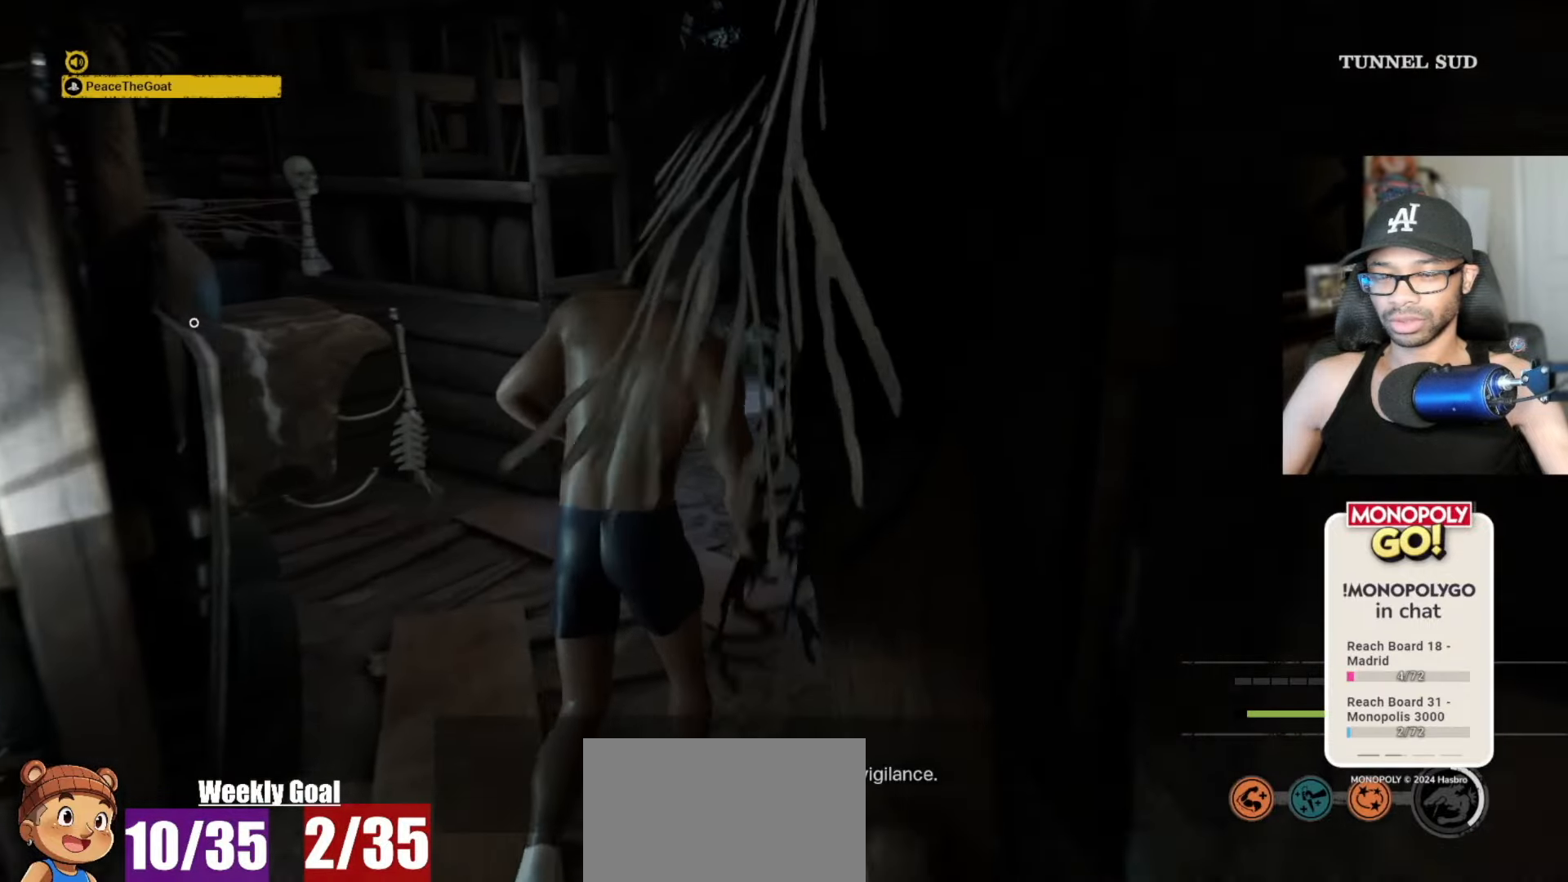
{"keys": ["v", "w"], "mouse": [], "mouse_move": "still", "events": []}
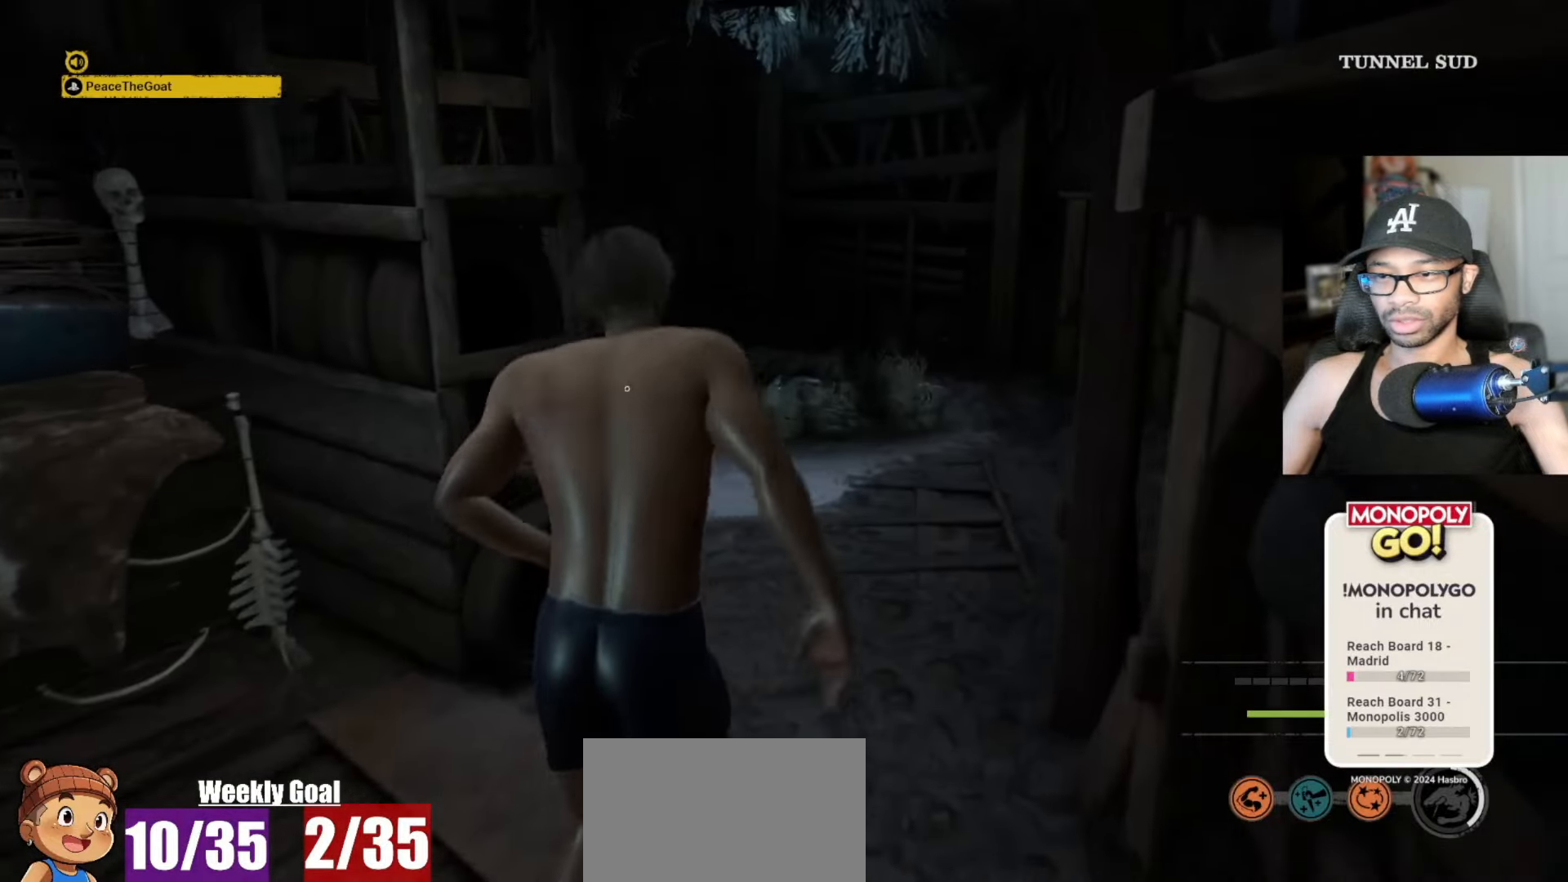
{"keys": ["v", "w"], "mouse": [], "mouse_move": "still", "events": []}
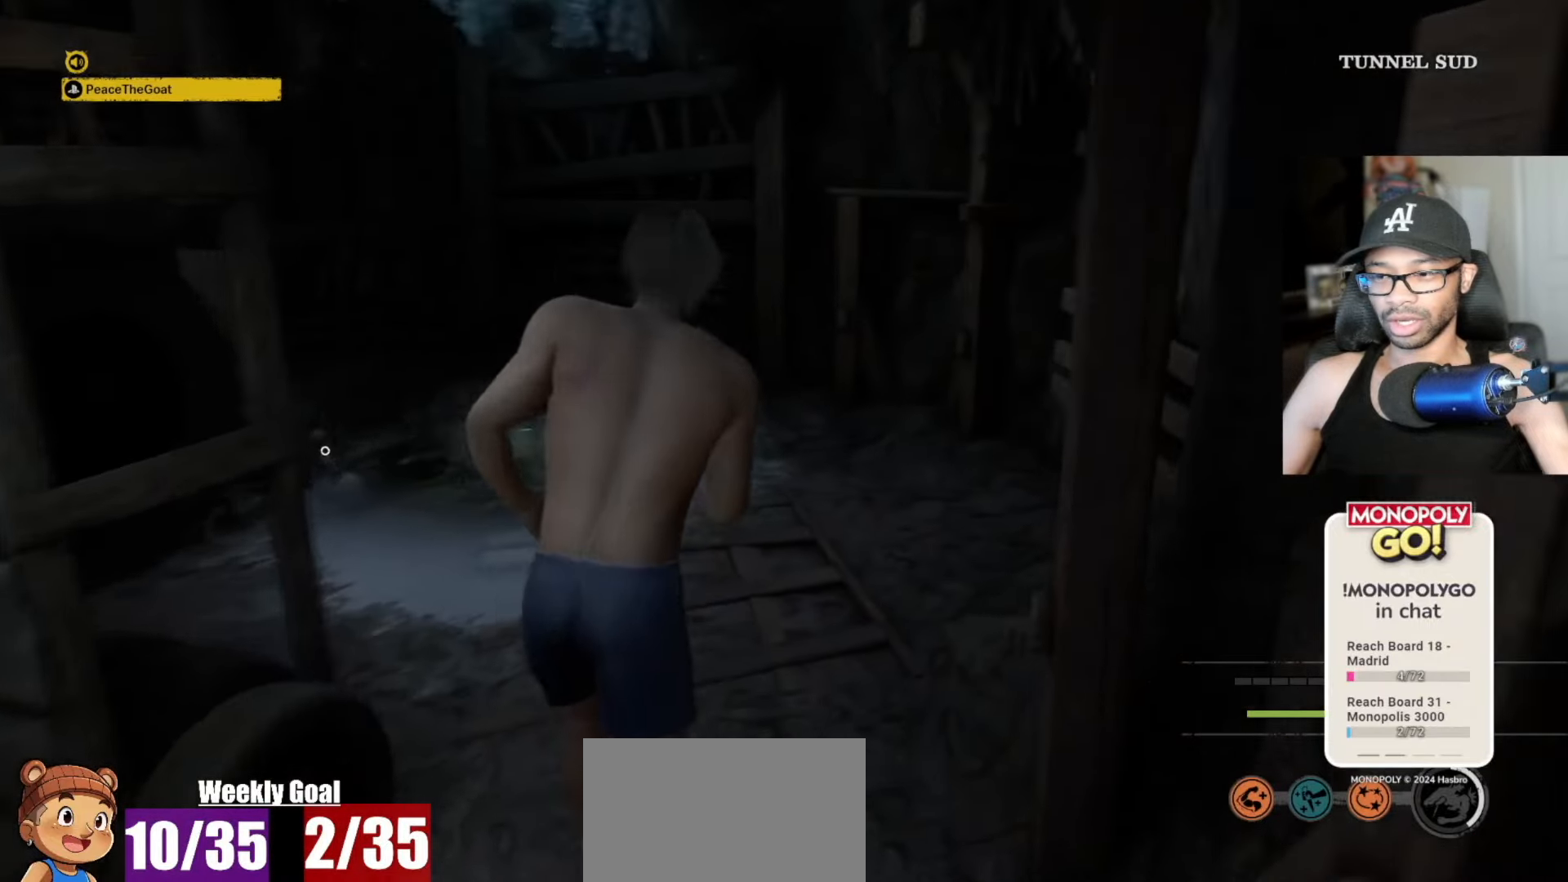
{"keys": ["v", "w"], "mouse": [], "mouse_move": "still", "events": []}
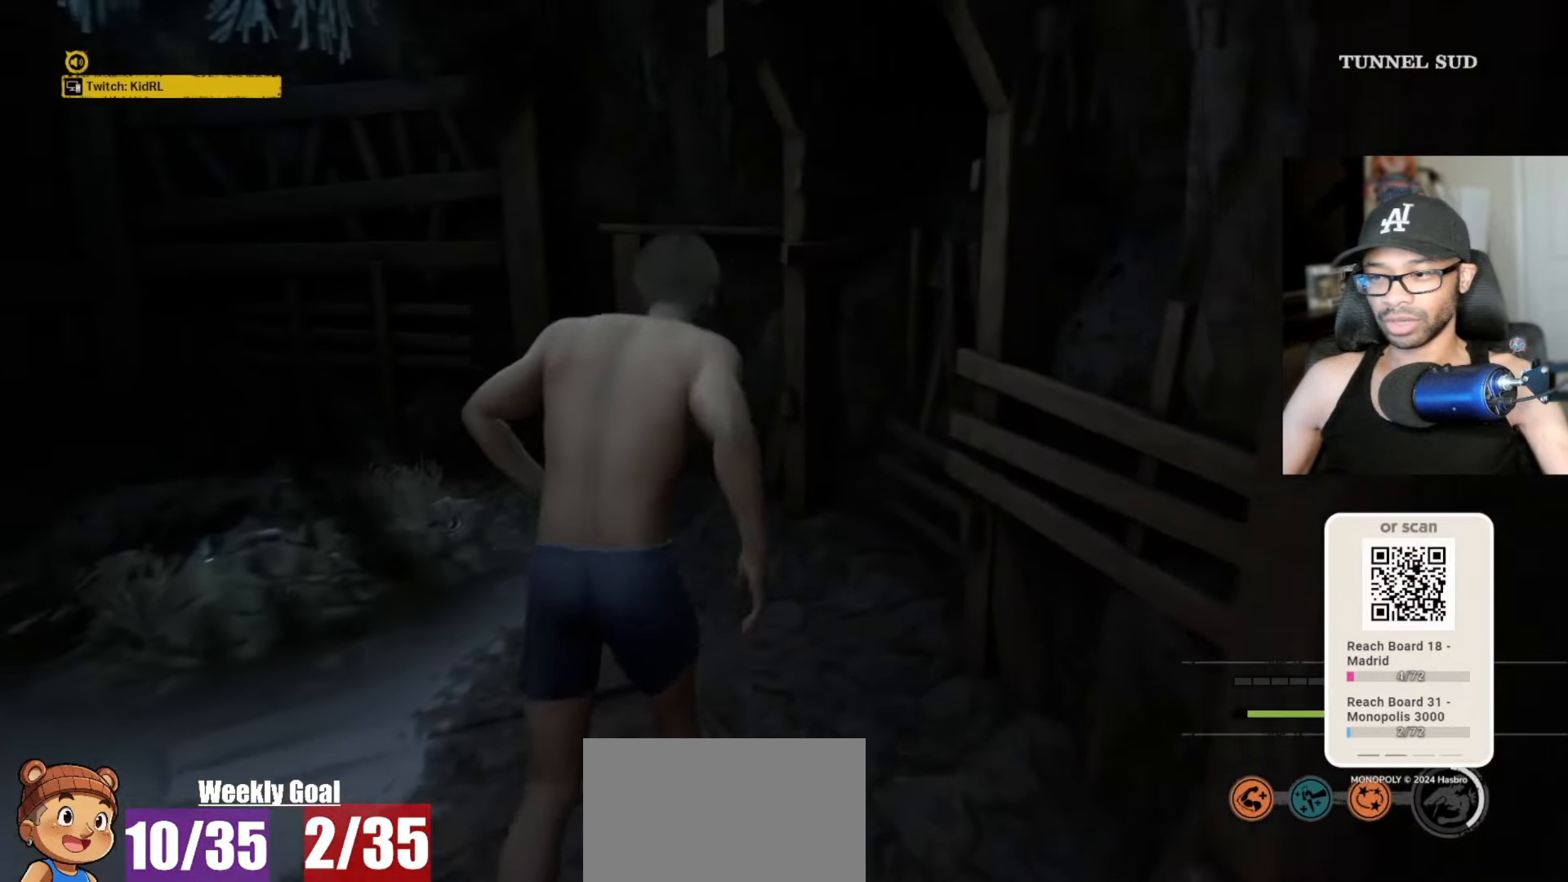
{"keys": ["v", "w"], "mouse": [], "mouse_move": "still", "events": []}
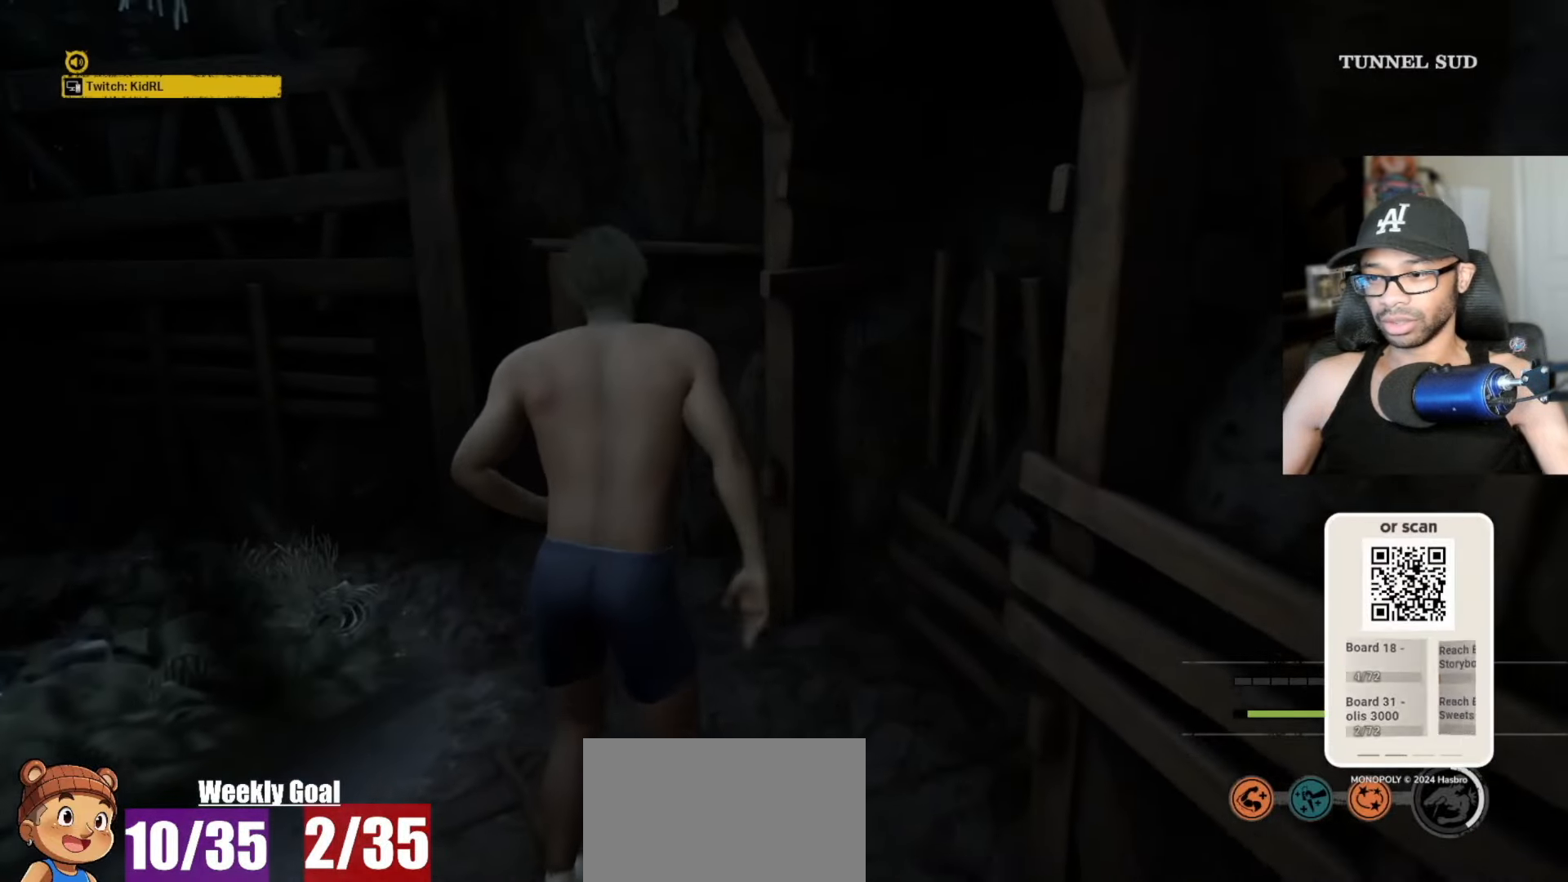
{"keys": ["c", "w"], "mouse": [], "mouse_move": "still", "events": [[283, "v", "up"], [433, "c", "down"]]}
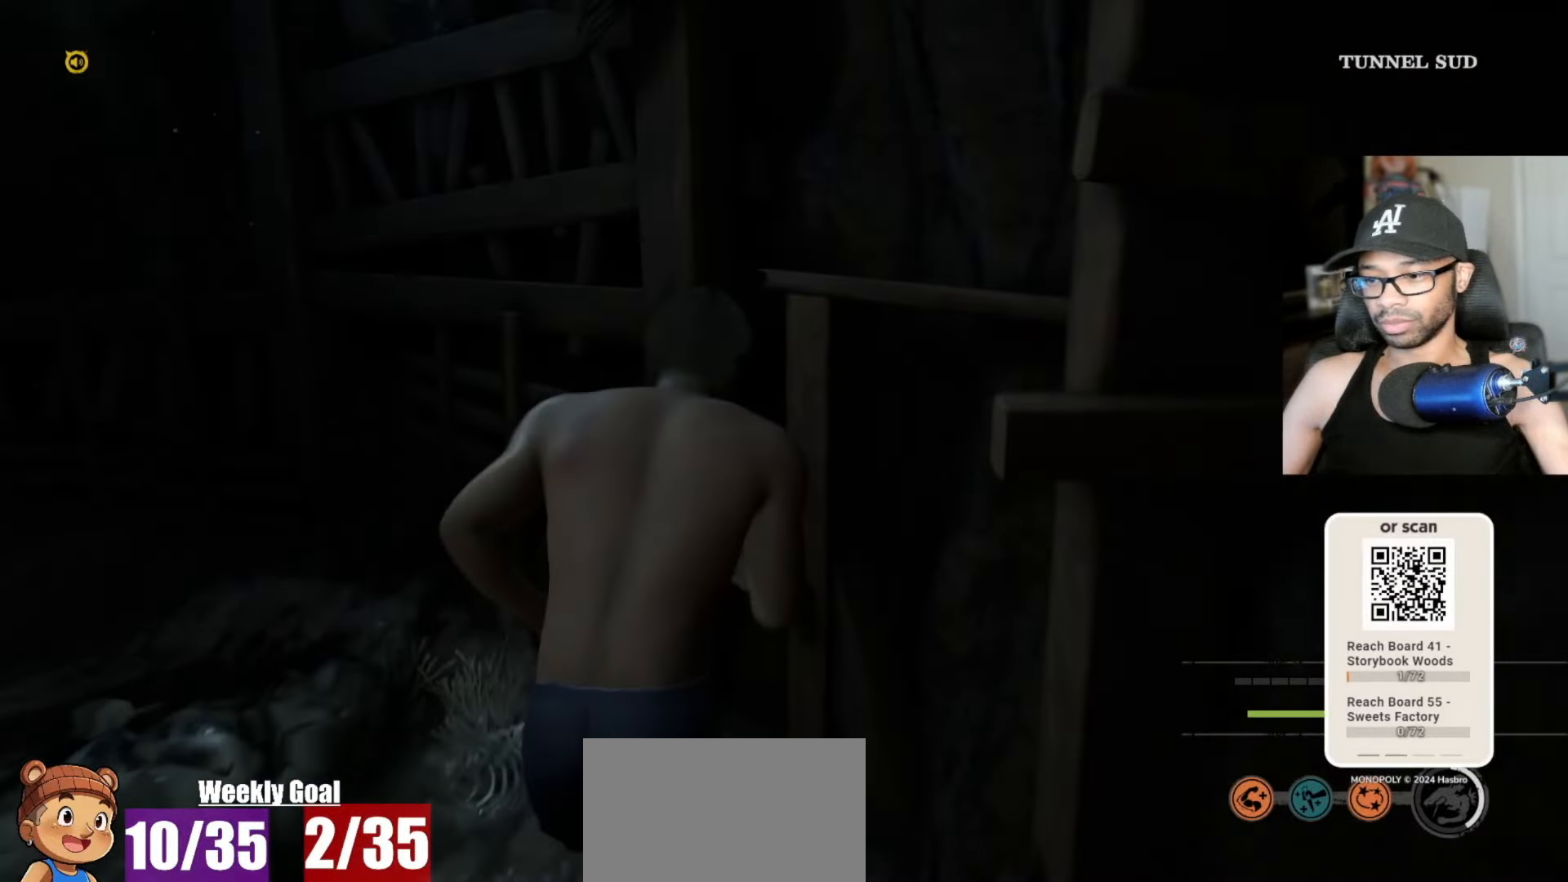
{"keys": ["v", "w"], "mouse": [], "mouse_move": "left", "events": [[33, "c", "up"], [183, "v", "down"]]}
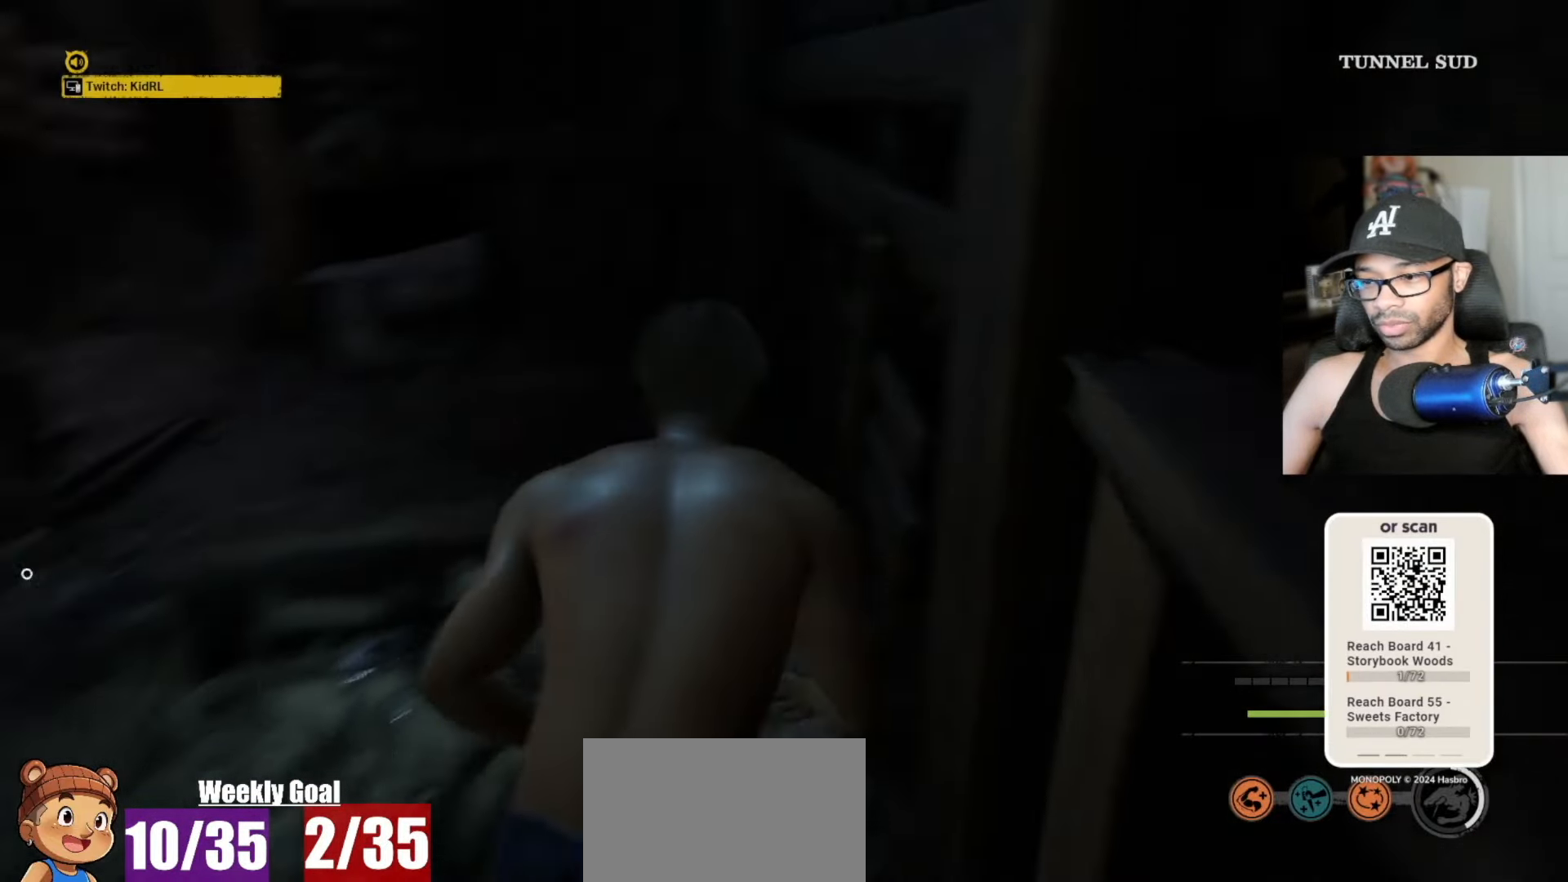
{"keys": ["v", "w"], "mouse": [], "mouse_move": "still", "events": []}
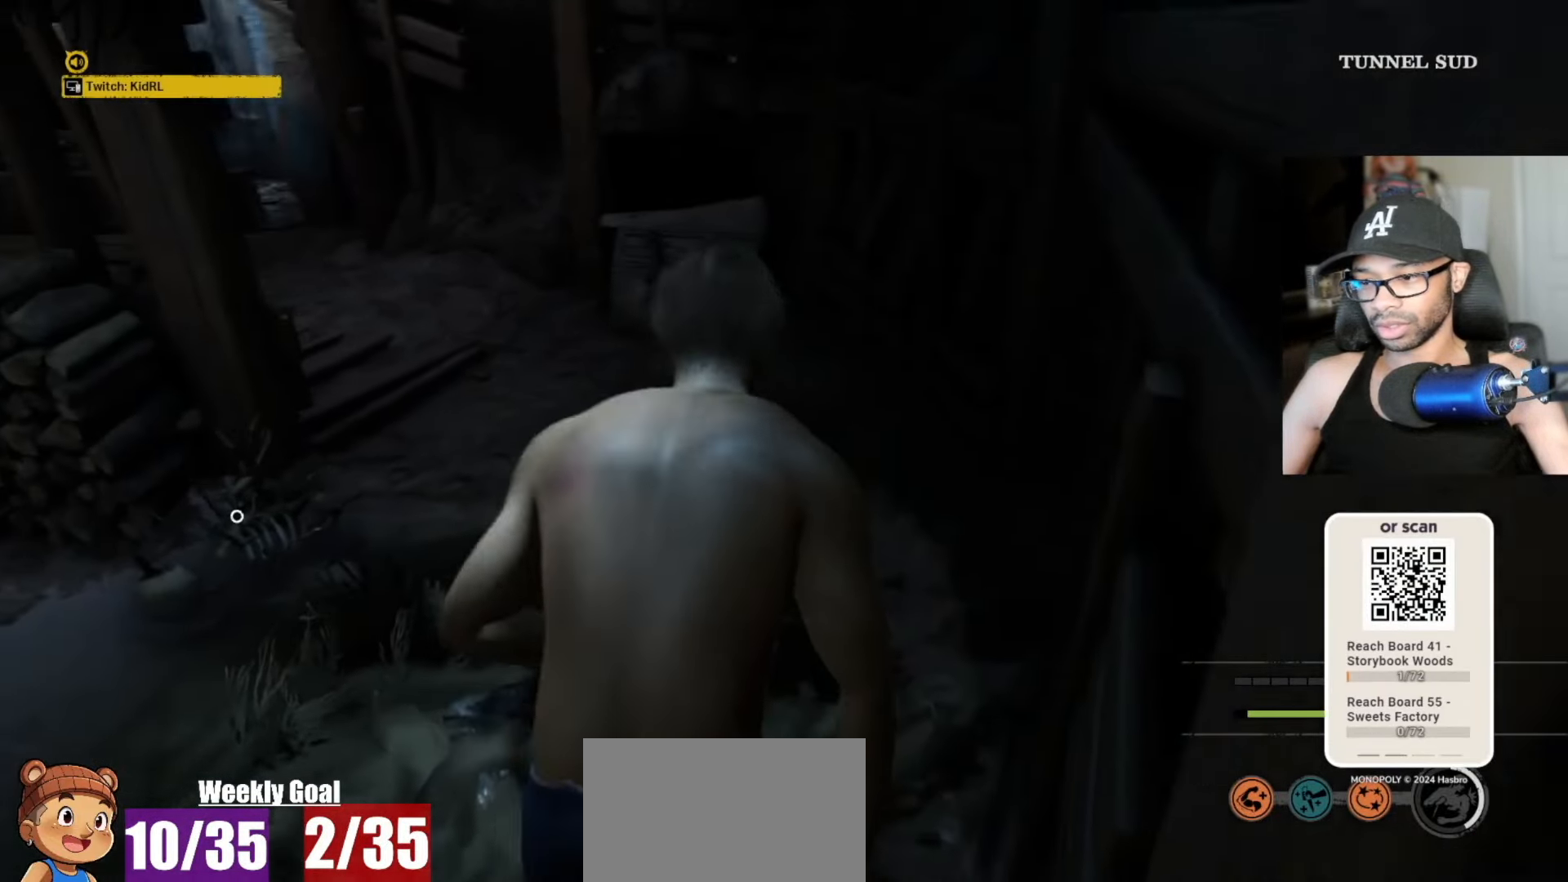
{"keys": ["v", "w"], "mouse": [], "mouse_move": "left", "events": []}
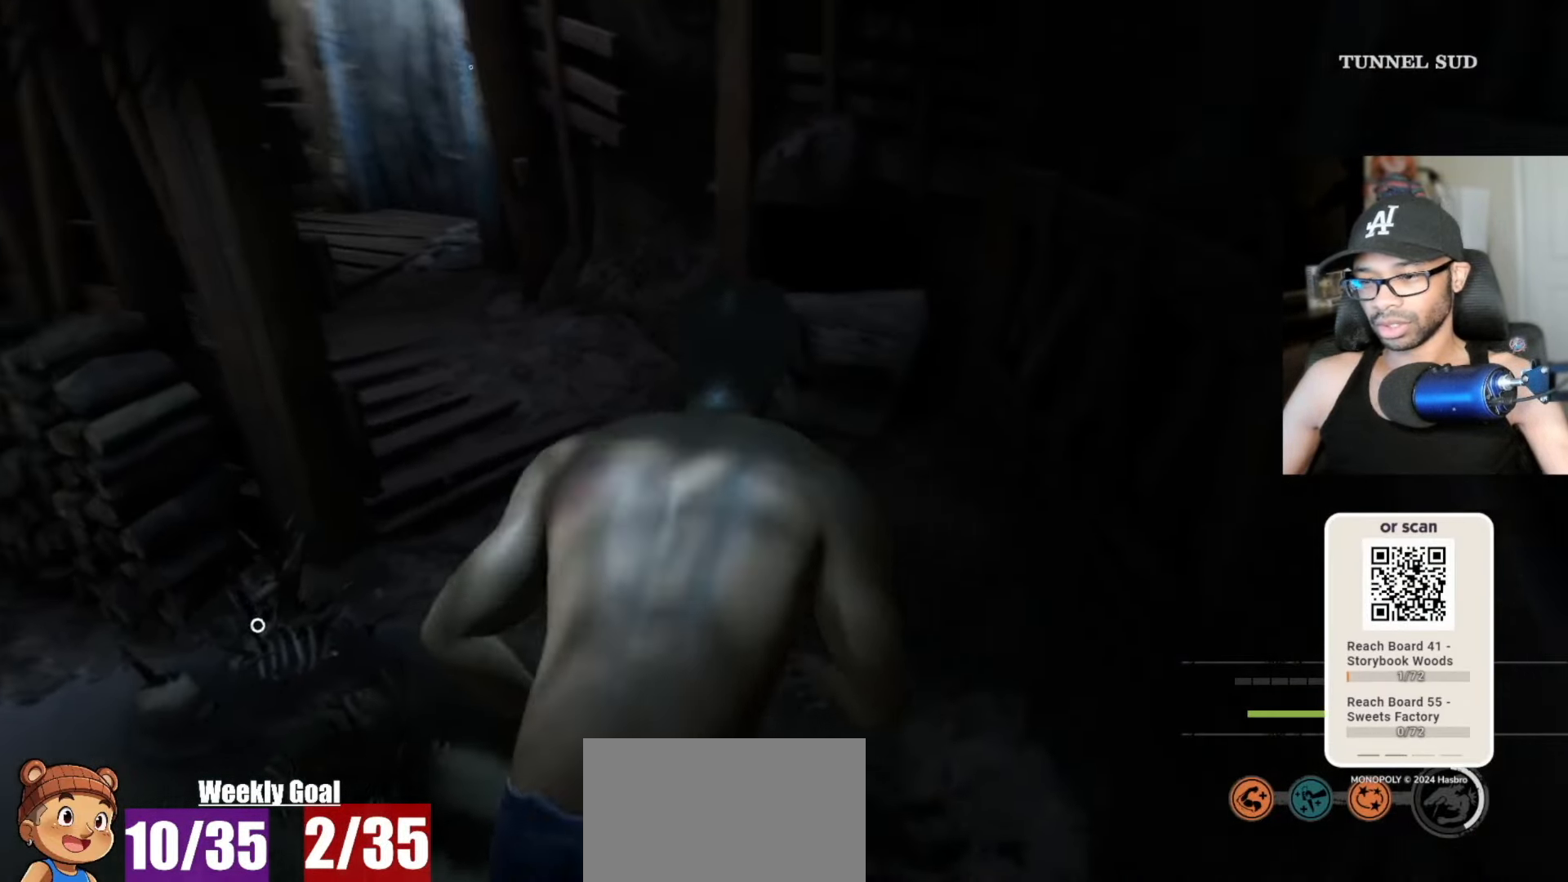
{"keys": ["v", "w"], "mouse": [], "mouse_move": "left", "events": []}
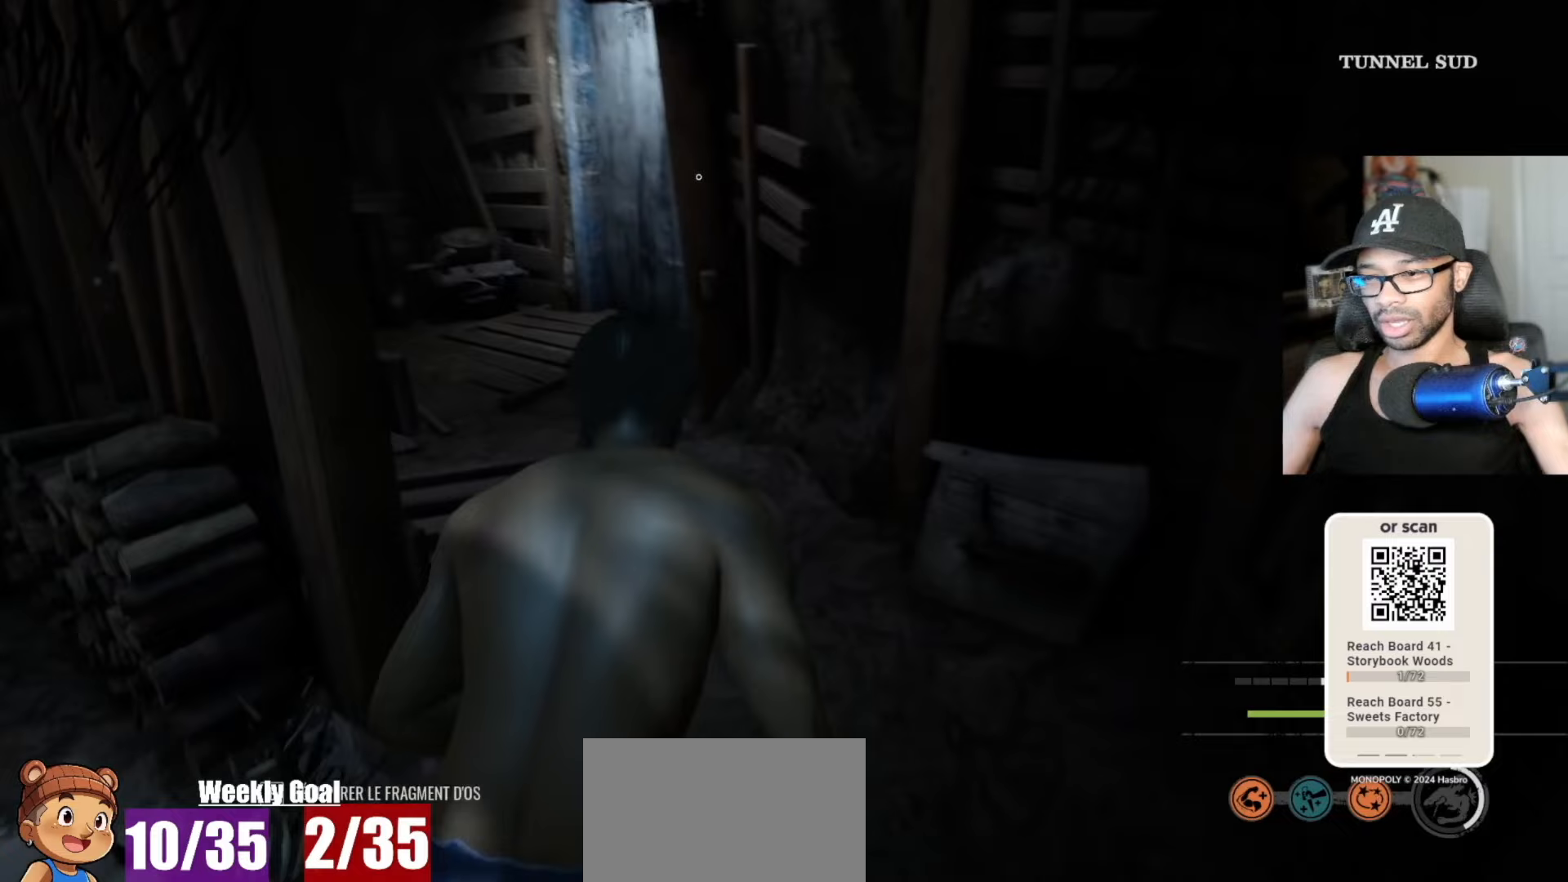
{"keys": ["v", "w"], "mouse": [], "mouse_move": "still", "events": []}
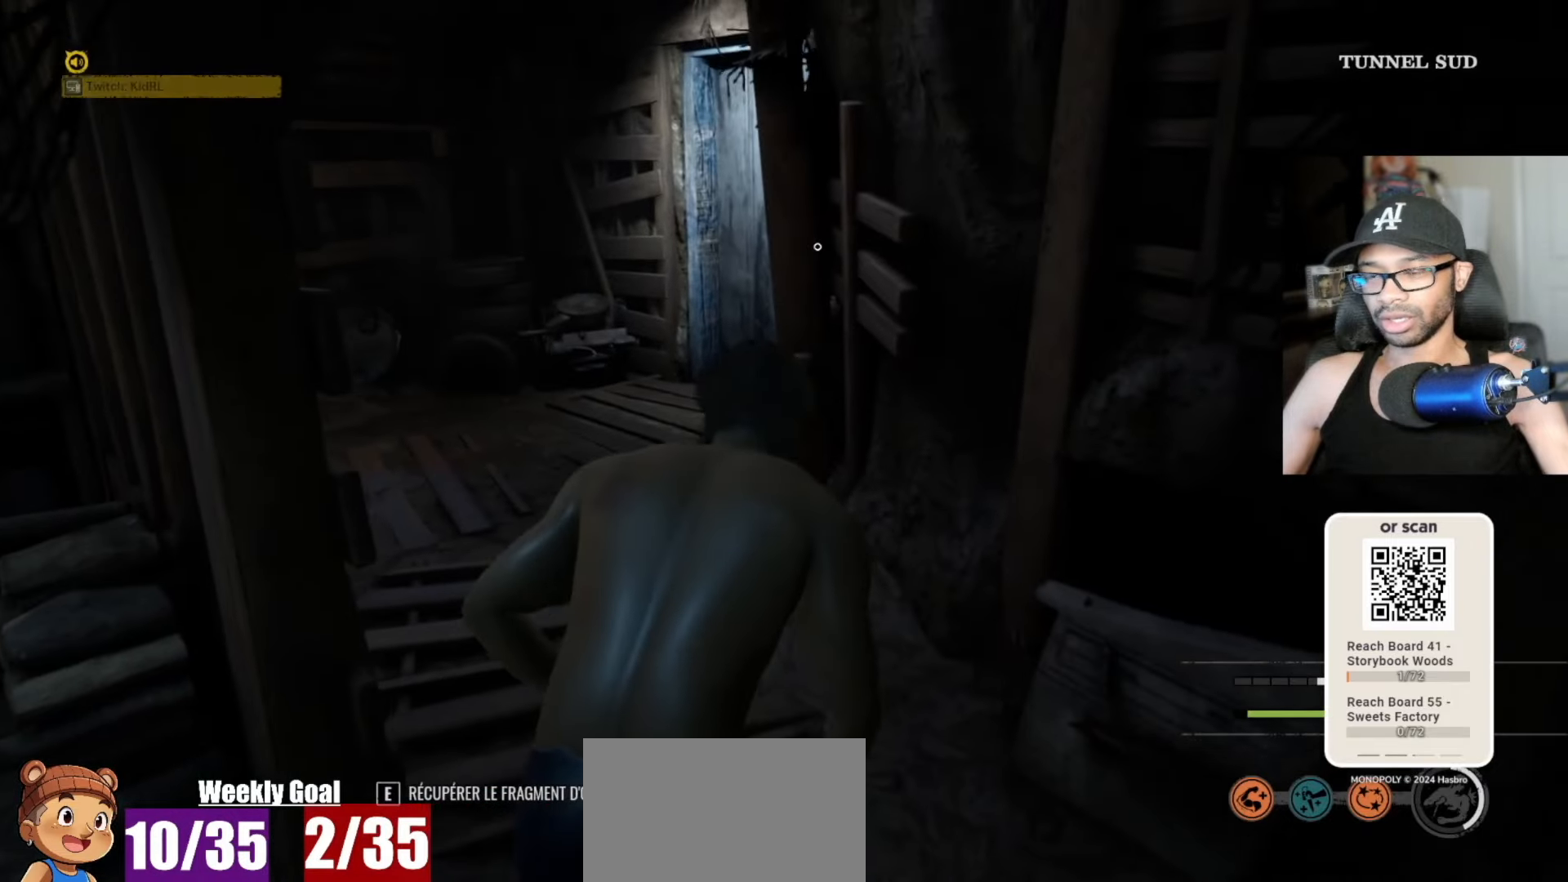
{"keys": ["v", "w"], "mouse": [], "mouse_move": "left", "events": []}
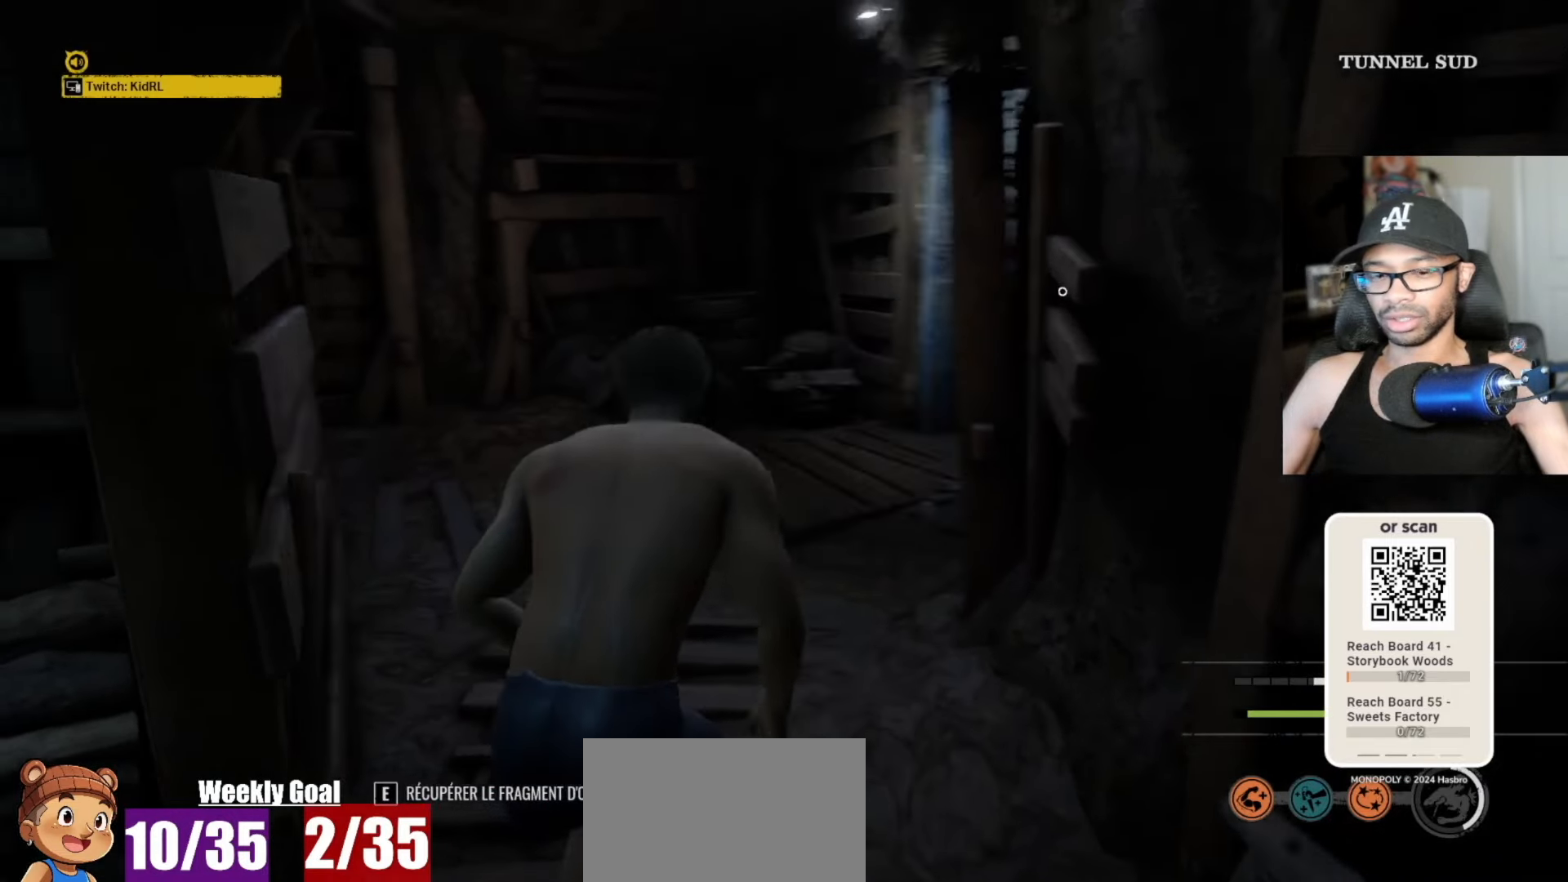
{"keys": ["v", "w"], "mouse": [], "mouse_move": "right", "events": [[283, "space", "down"], [300, "space", "up"]]}
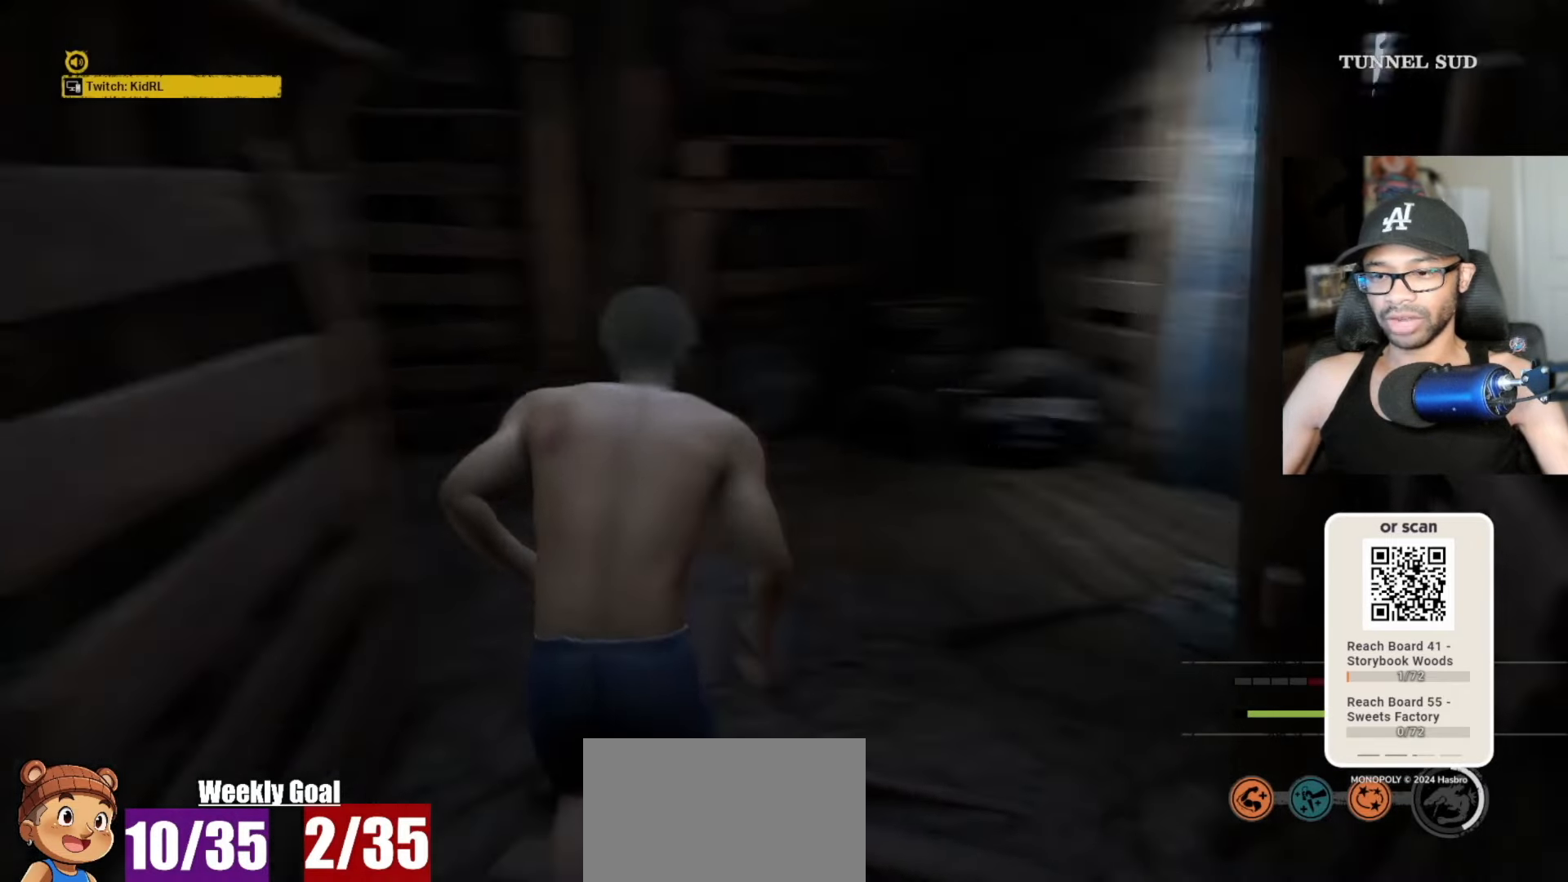
{"keys": ["v", "w"], "mouse": [], "mouse_move": "still", "events": []}
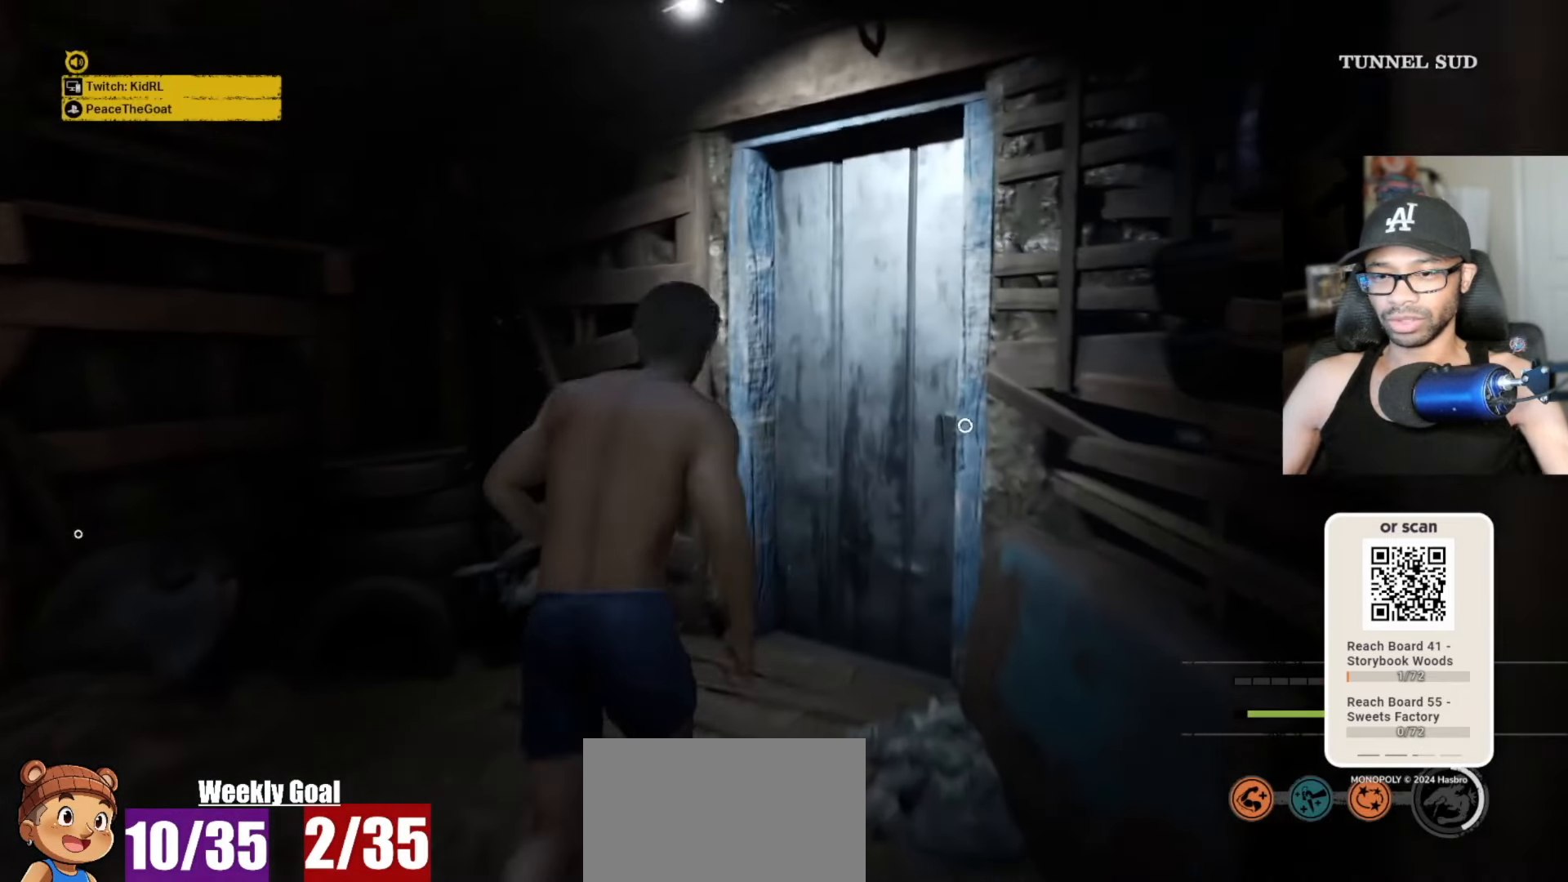
{"keys": ["e", "v"], "mouse": [], "mouse_move": "right", "events": [[283, "w", "up"], [383, "e", "down"]]}
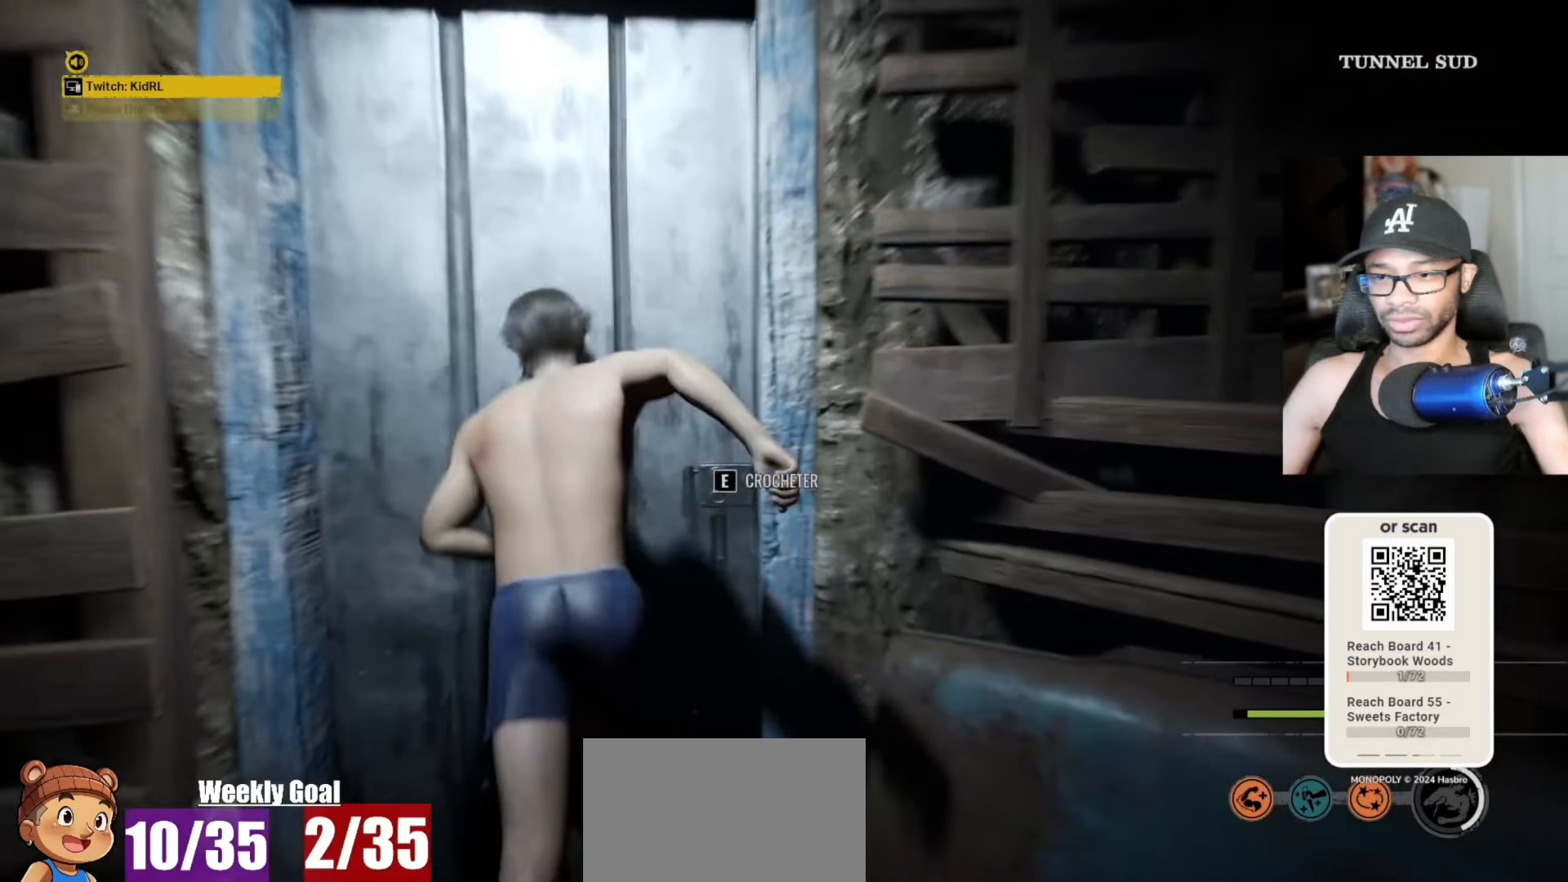
{"keys": [], "mouse": [], "mouse_move": "left", "events": [[33, "e", "up"], [217, "e", "down"], [267, "e", "up"], [350, "e", "down"], [500, "e", "up"], [500, "v", "up"]]}
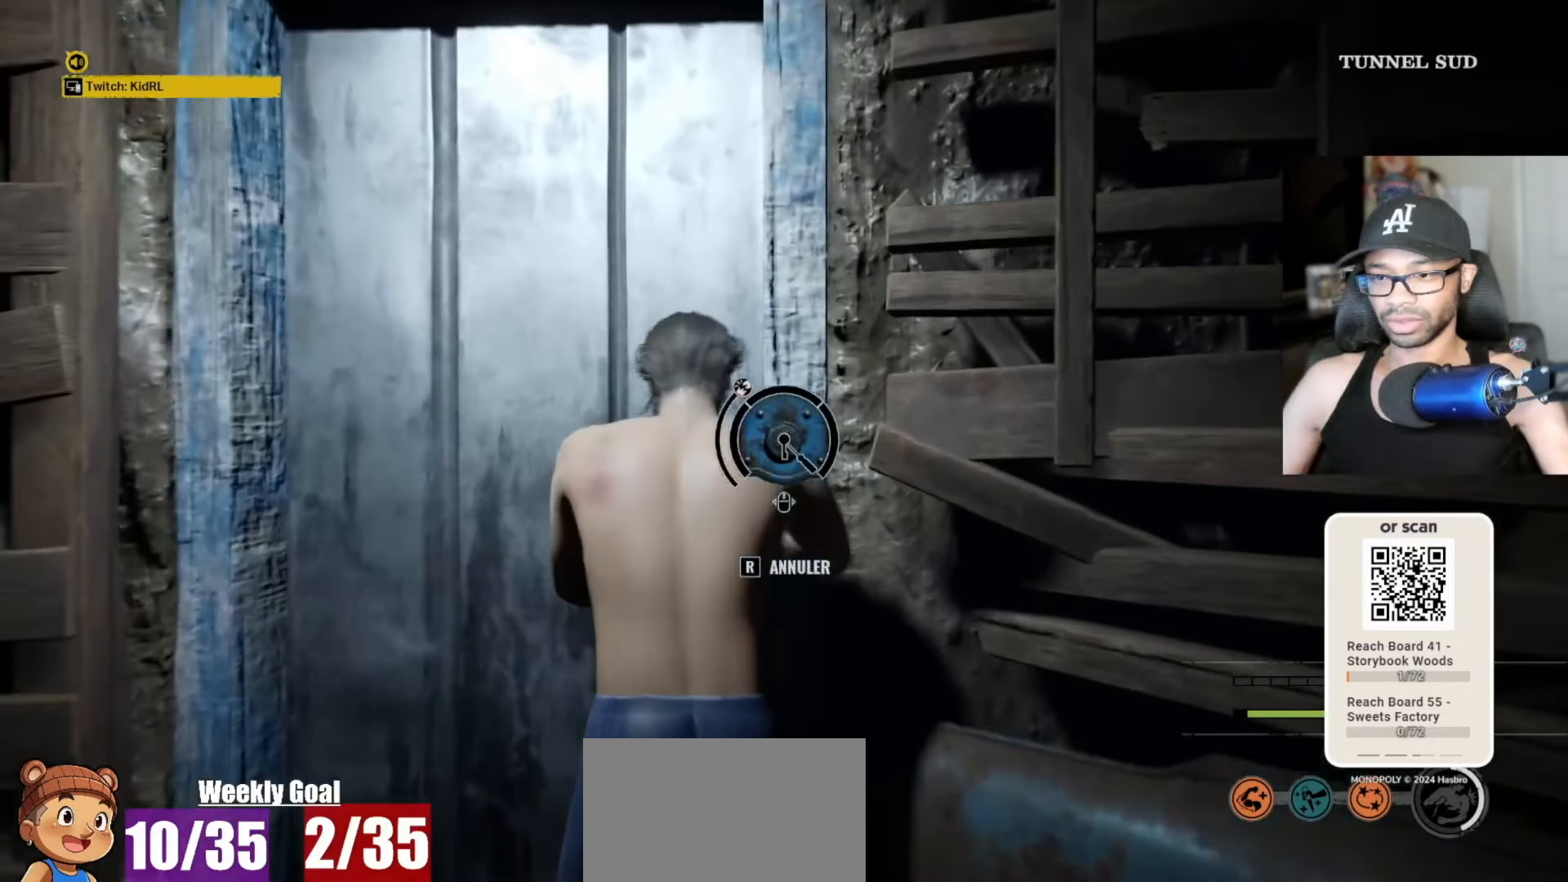
{"keys": [], "mouse": [], "mouse_move": "right", "events": [[83, "e", "down"], [133, "e", "up"], [233, "e", "down"], [283, "e", "up"], [317, "e", "down"], [367, "e", "up"], [417, "e", "down"], [467, "e", "up"]]}
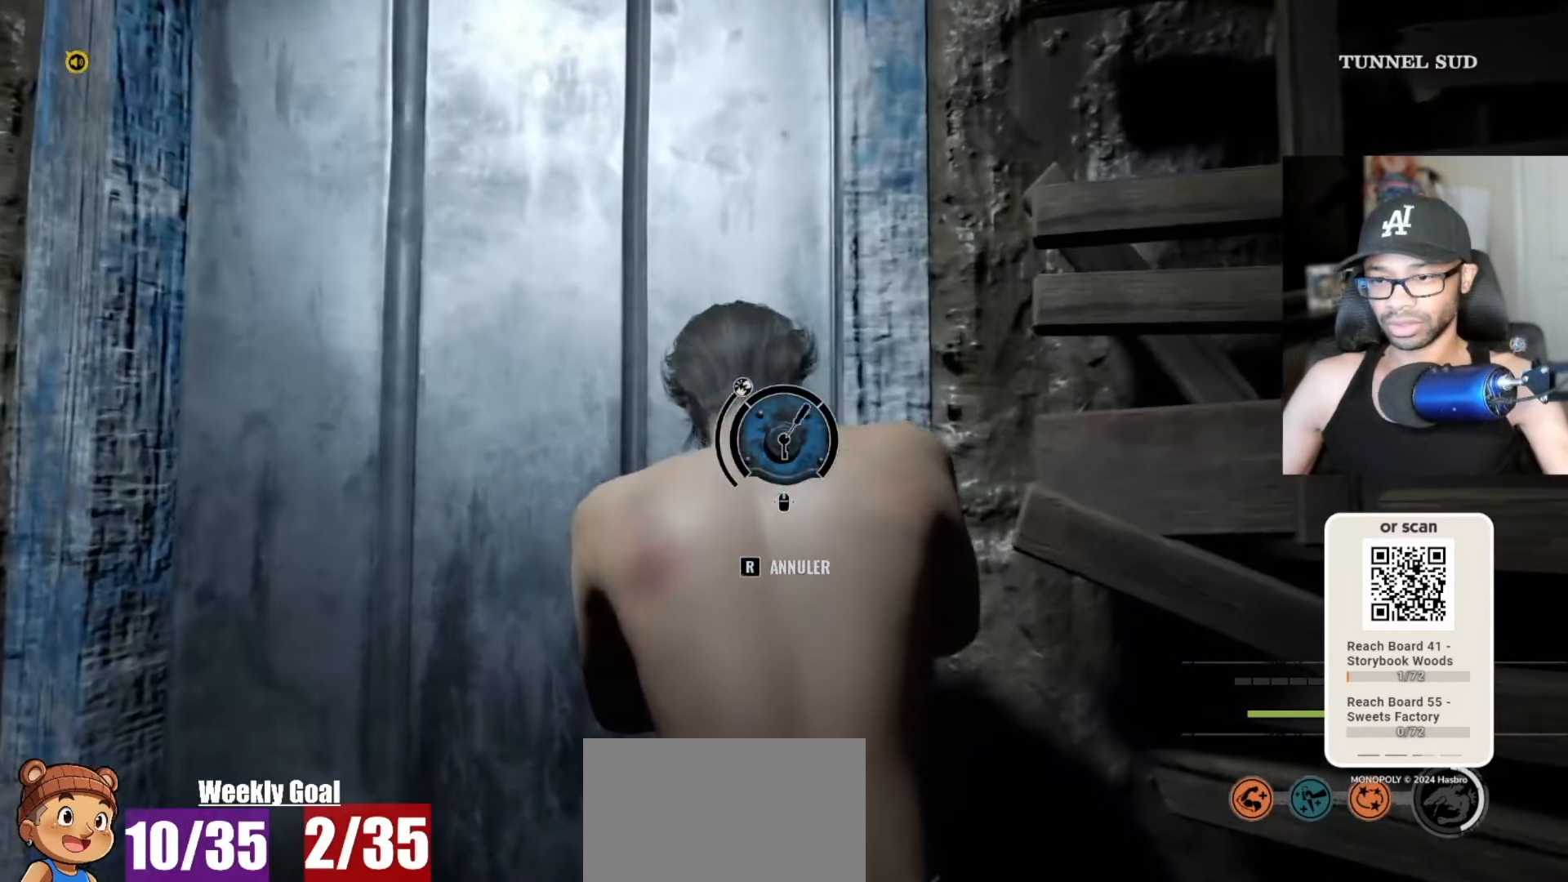
{"keys": [], "mouse": [], "mouse_move": "up-left", "events": [[17, "e", "down"], [50, "e", "up"], [150, "e", "down"], [200, "e", "up"], [283, "e", "down"], [333, "e", "up"], [383, "e", "down"], [433, "e", "up"]]}
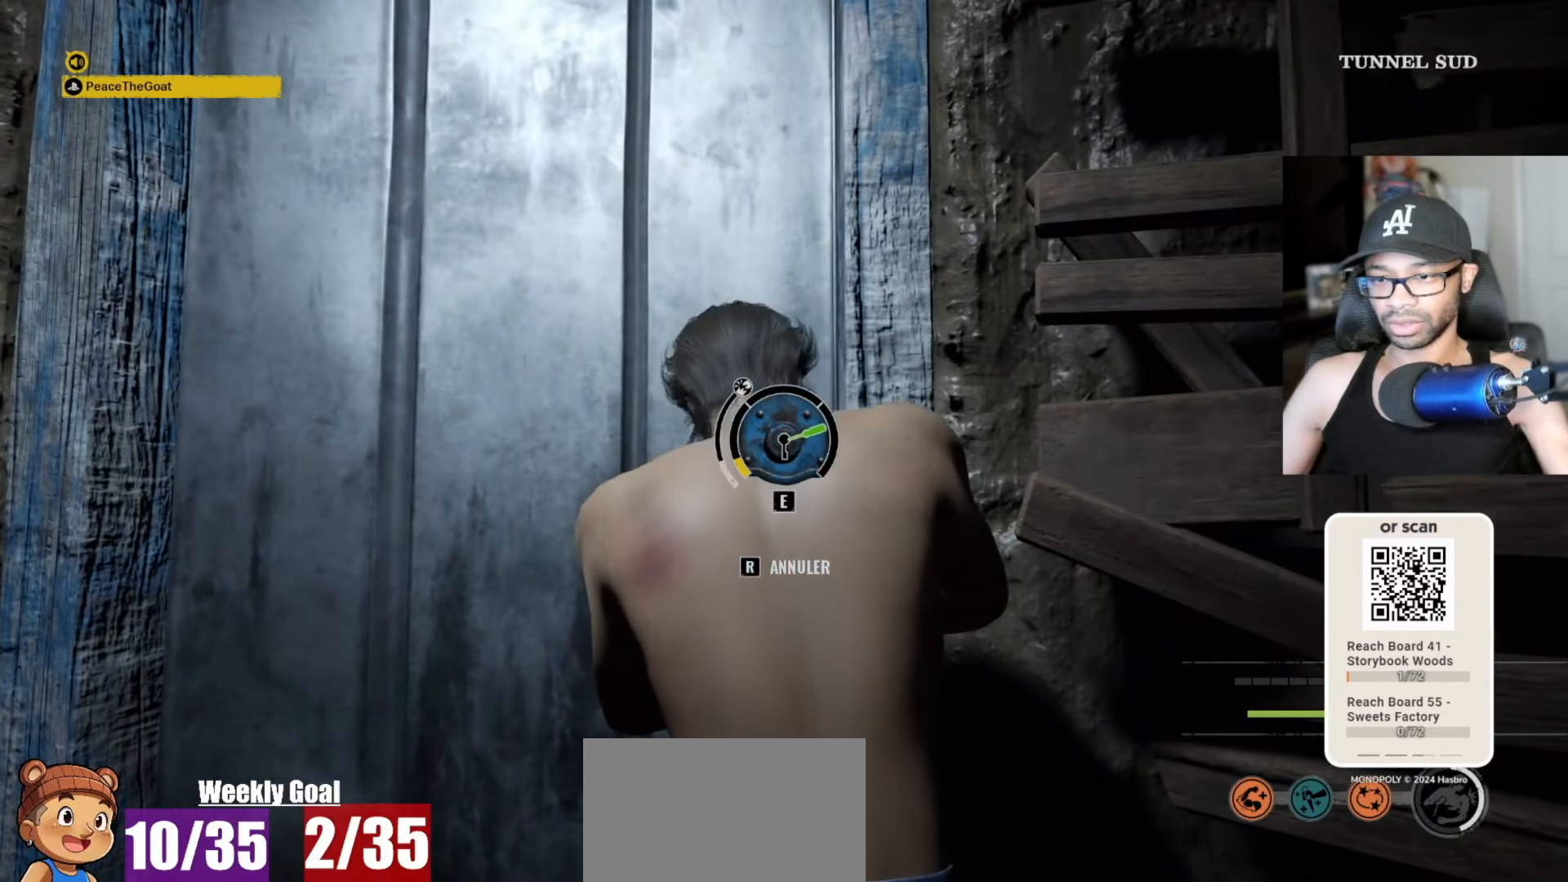
{"keys": ["e"], "mouse": [], "mouse_move": "still", "events": [[167, "e", "down"], [267, "e", "up"], [350, "e", "down"], [400, "e", "up"], [500, "e", "down"]]}
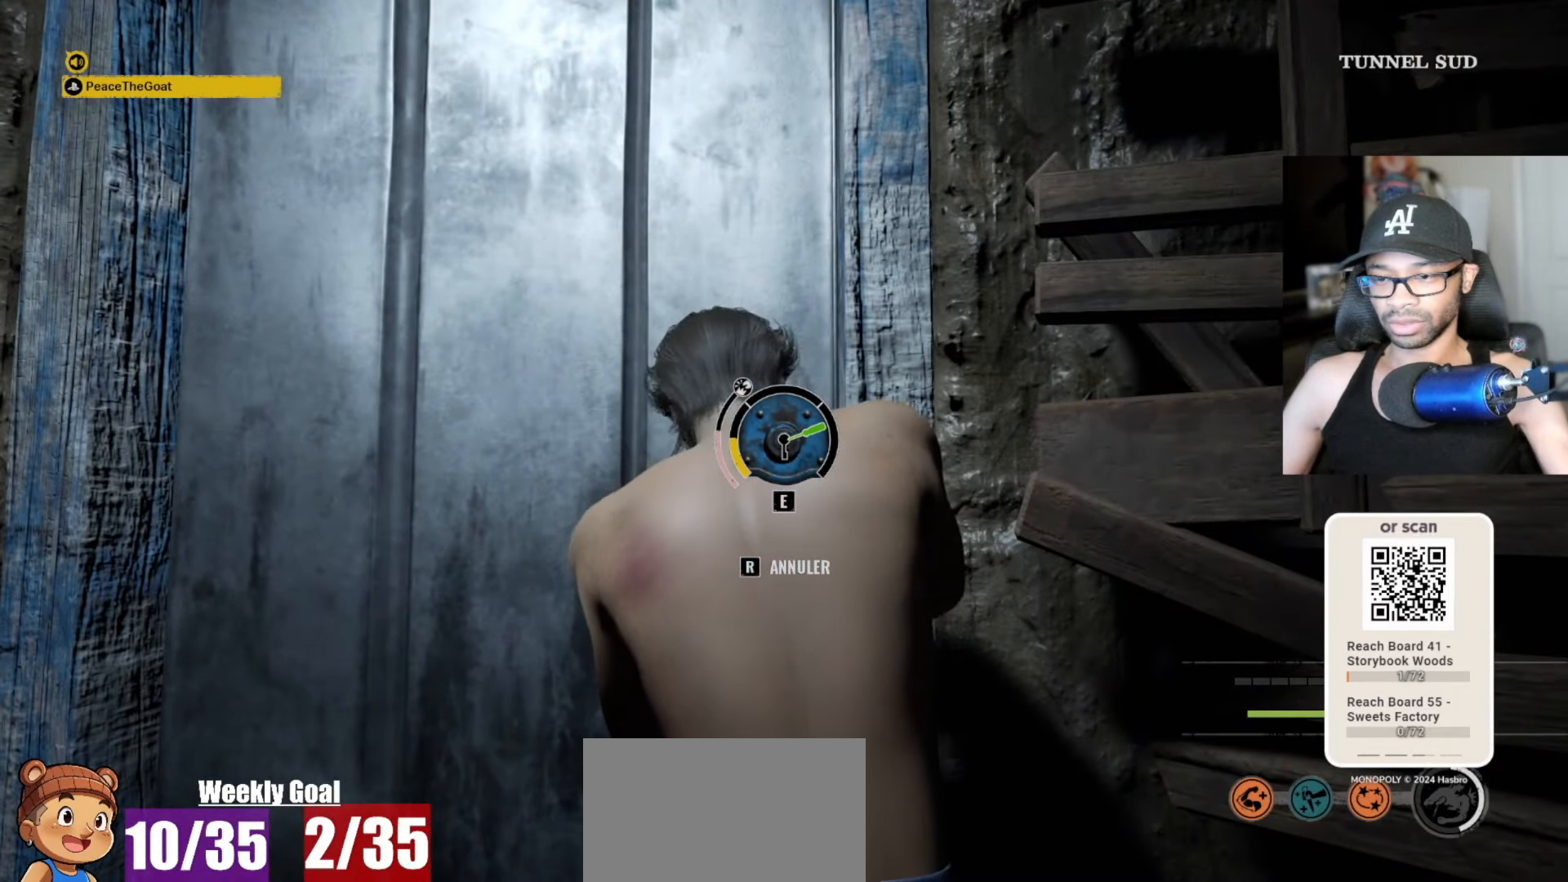
{"keys": [], "mouse": [], "mouse_move": "still", "events": [[50, "e", "up"], [317, "e", "down"], [367, "e", "up"]]}
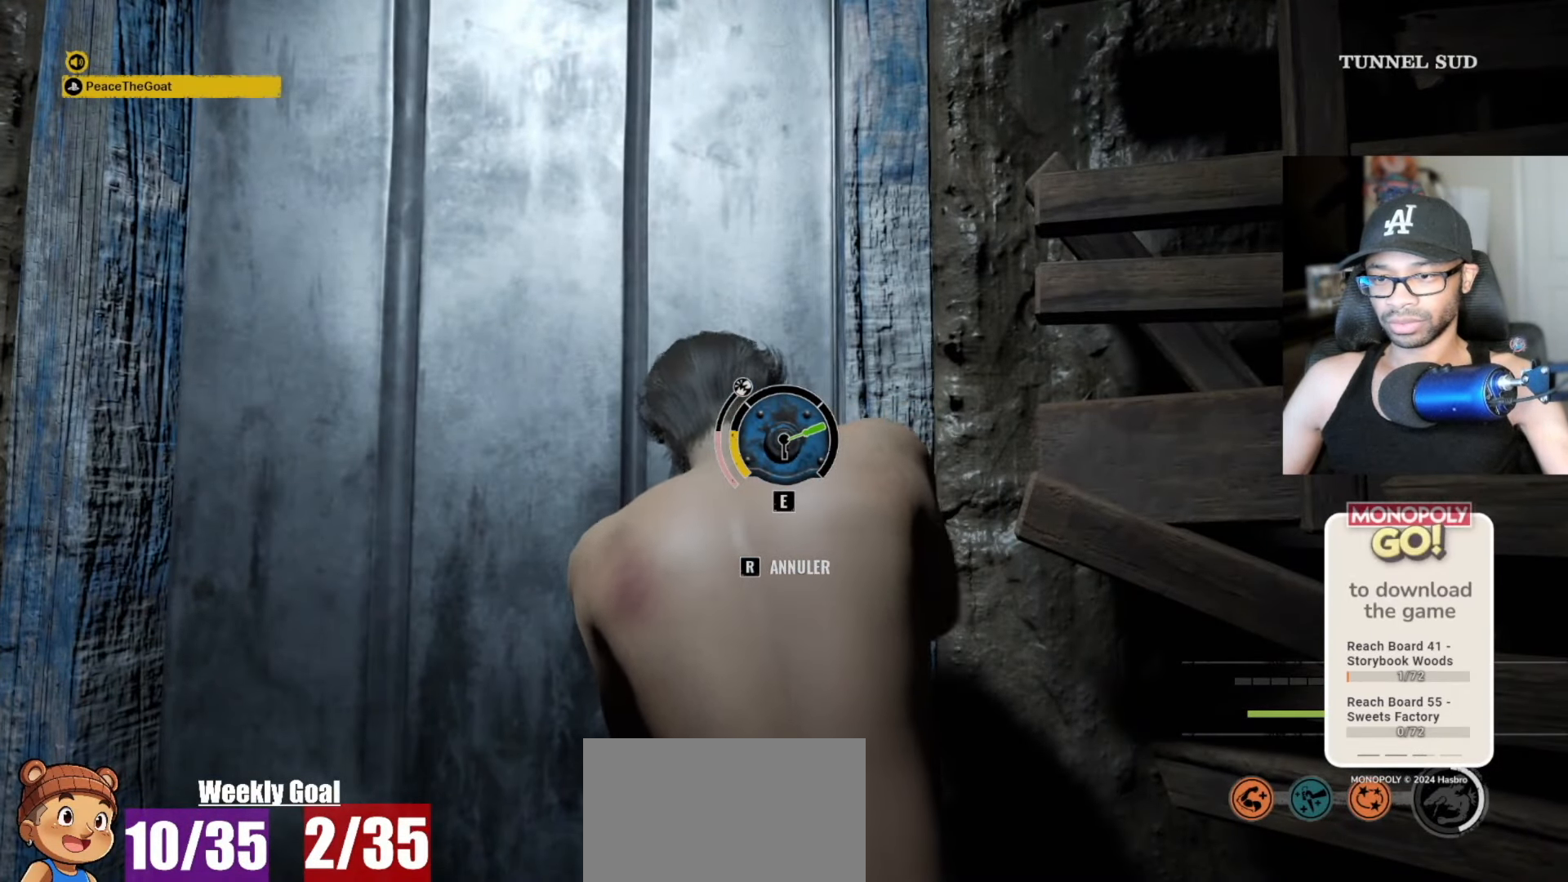
{"keys": [], "mouse": [], "mouse_move": "still", "events": [[17, "e", "down"], [50, "e", "up"], [333, "e", "down"], [383, "e", "up"]]}
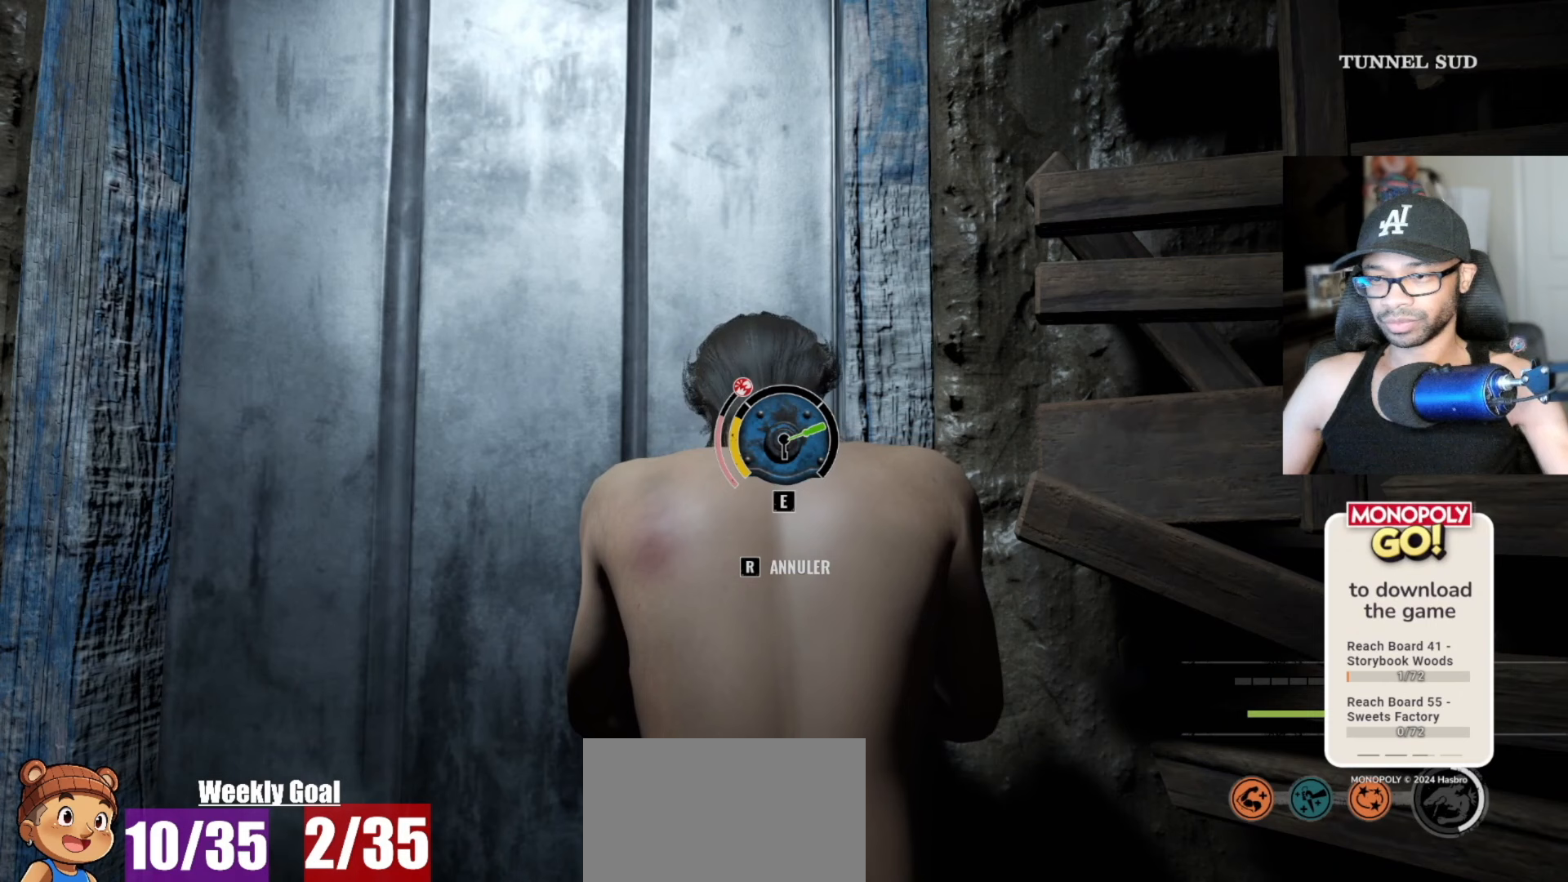
{"keys": ["e"], "mouse": [], "mouse_move": "still", "events": [[117, "e", "down"], [167, "e", "up"], [500, "e", "down"]]}
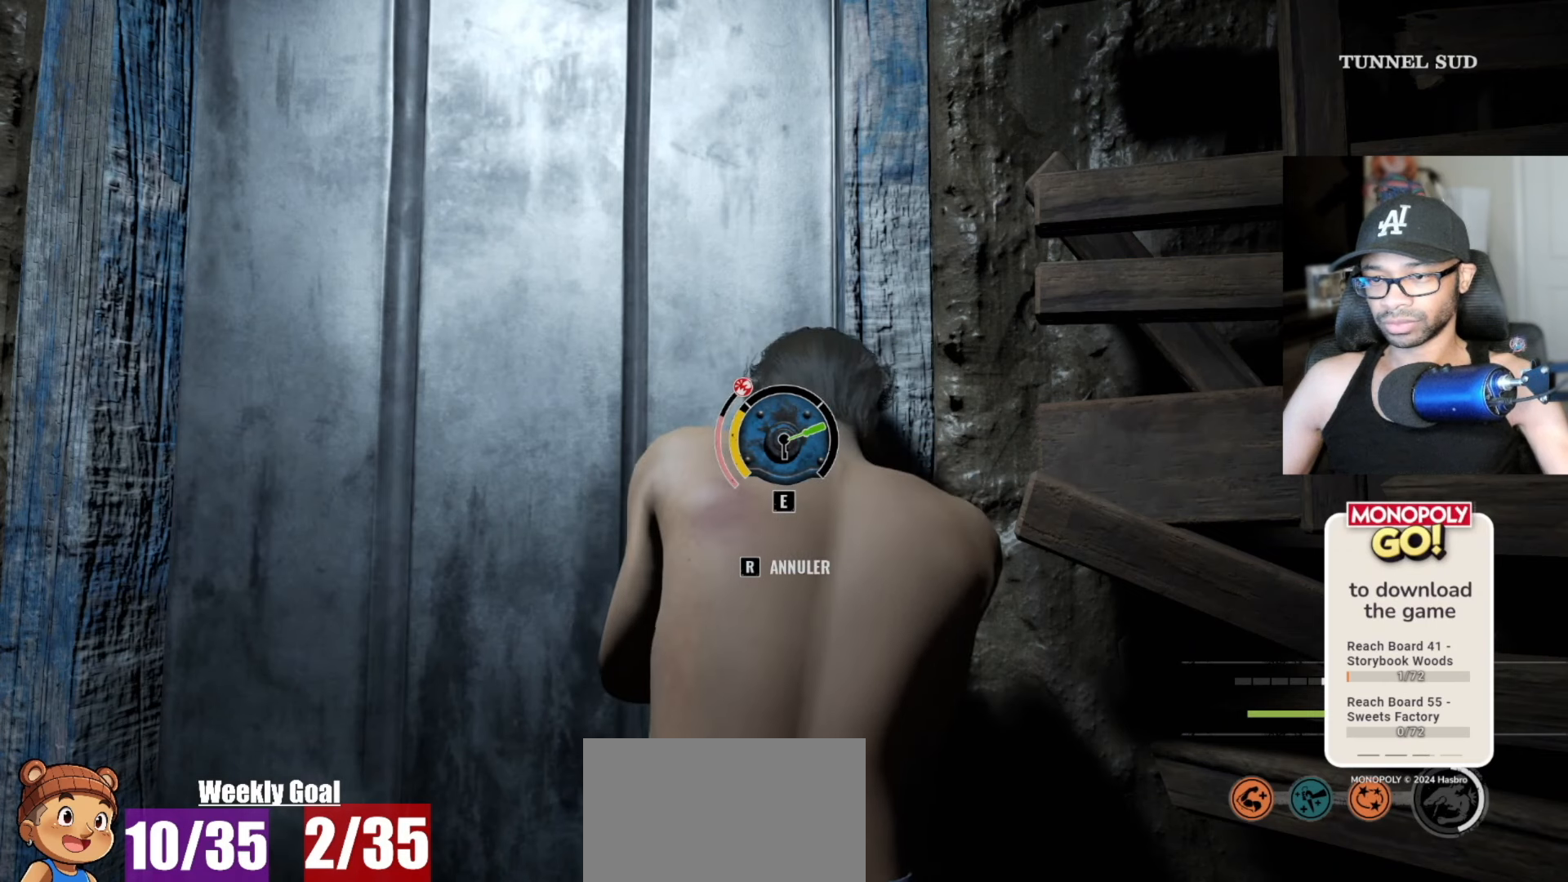
{"keys": [], "mouse": [], "mouse_move": "down-left", "events": [[33, "e", "up"], [283, "e", "down"], [367, "e", "up"]]}